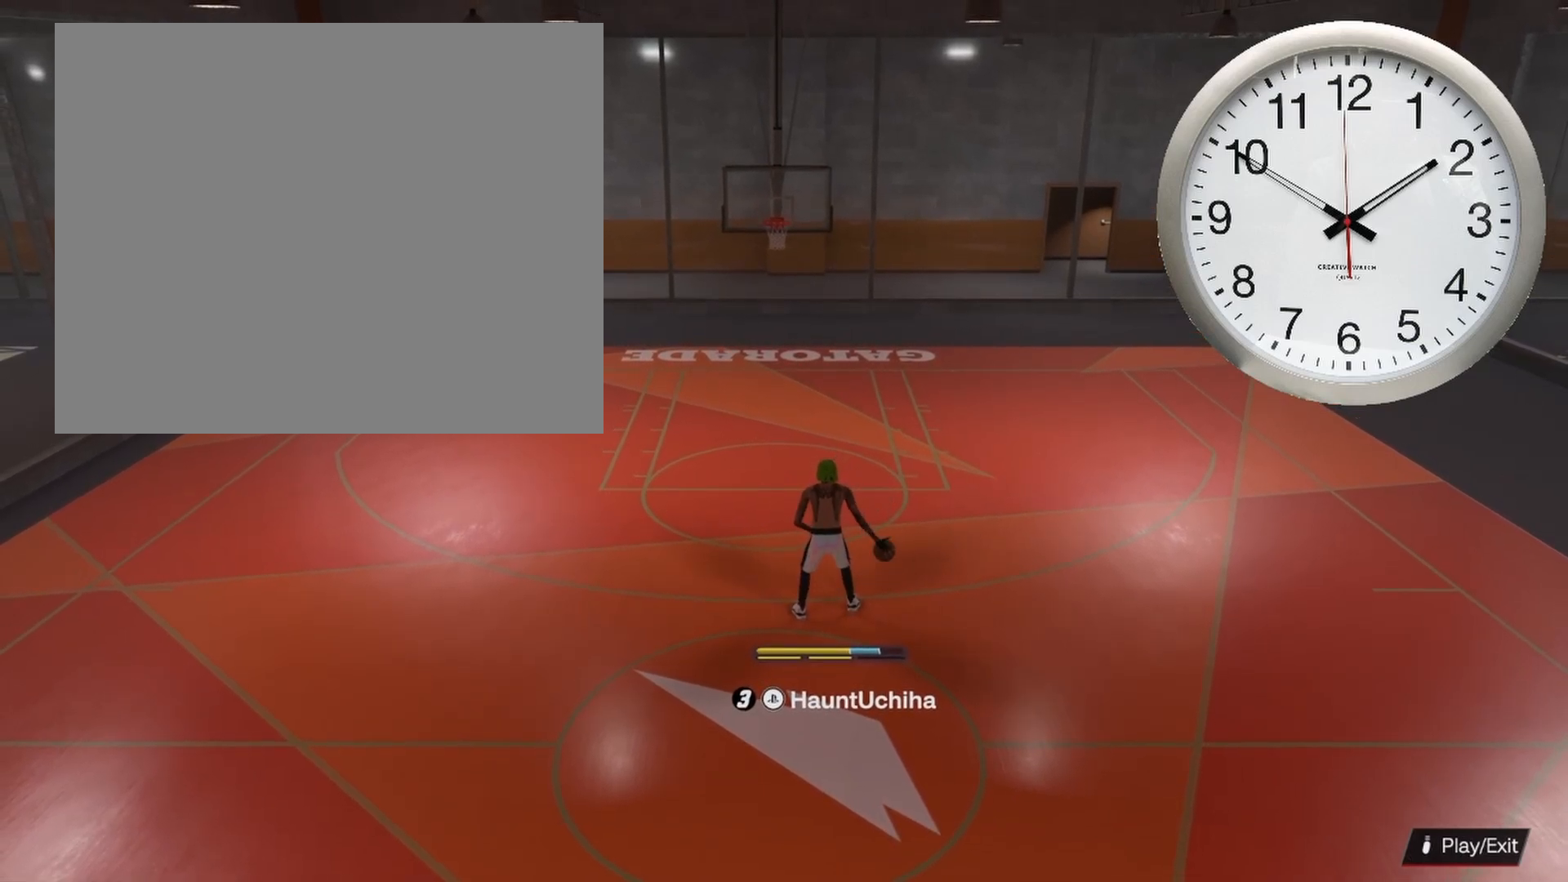
Gameplay with a controller (PlayStation layout); each line is a JSON object with the inputs held at the frame after it. "events" lists button and stick changes between this image and that frame as [ms after this image, input, new state], when the widget could be followed in between.
{"buttons": ["R2"], "left_stick": "center", "right_stick": "center", "events": [[150, "R2", "down"], [200, "right_stick", "up-left"], [300, "right_stick", "center"]]}
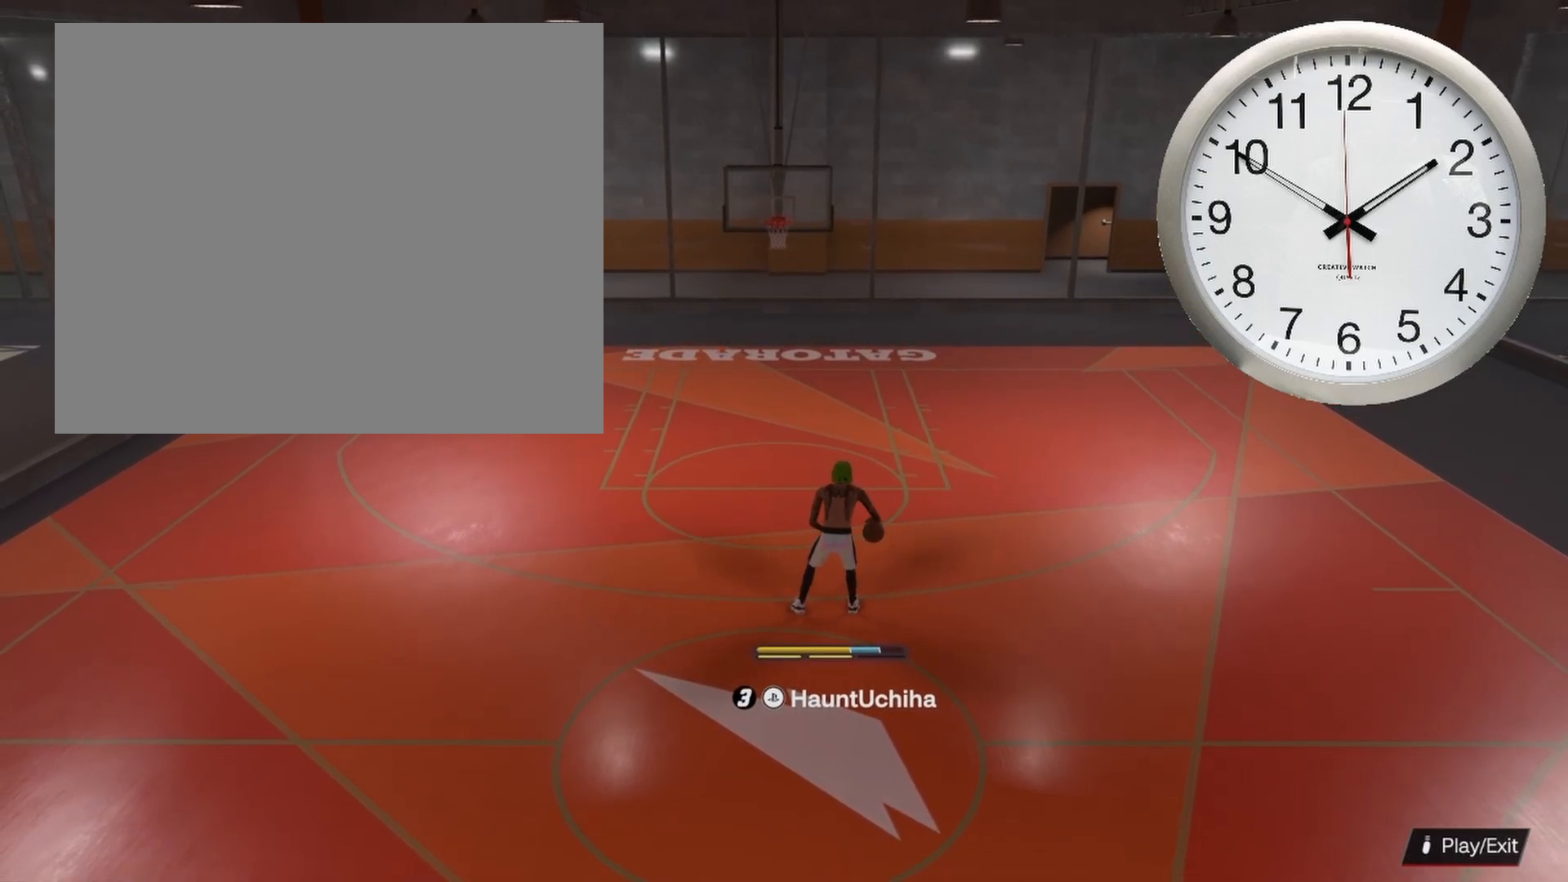
{"buttons": ["R2"], "left_stick": "up-left", "right_stick": "center", "events": [[350, "left_stick", "up-left"]]}
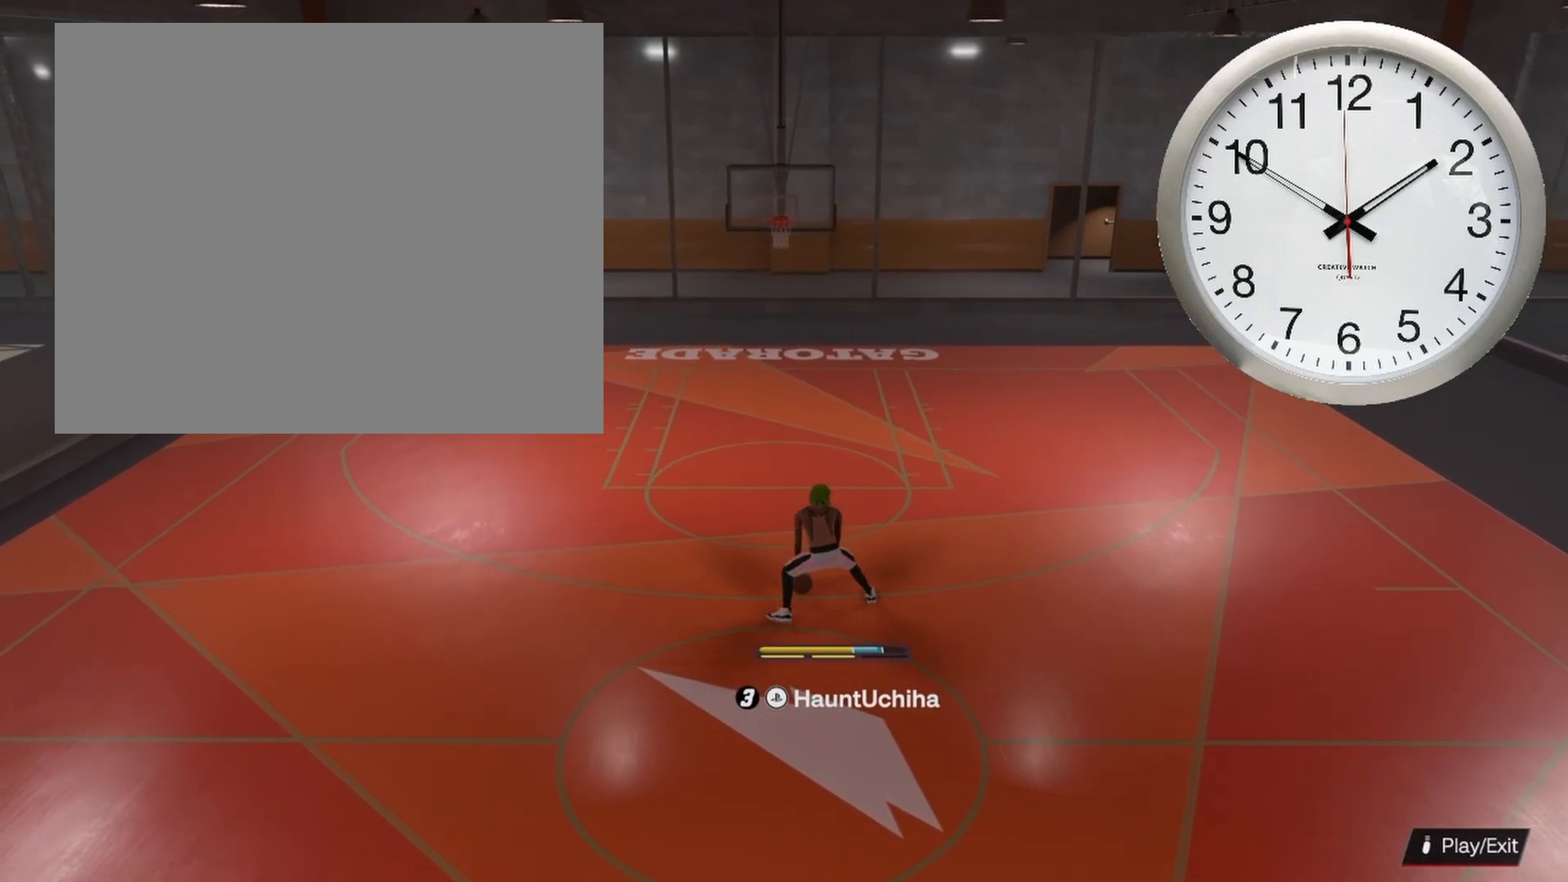
{"buttons": [], "left_stick": "center", "right_stick": "center", "events": [[283, "R2", "up"], [283, "left_stick", "center"]]}
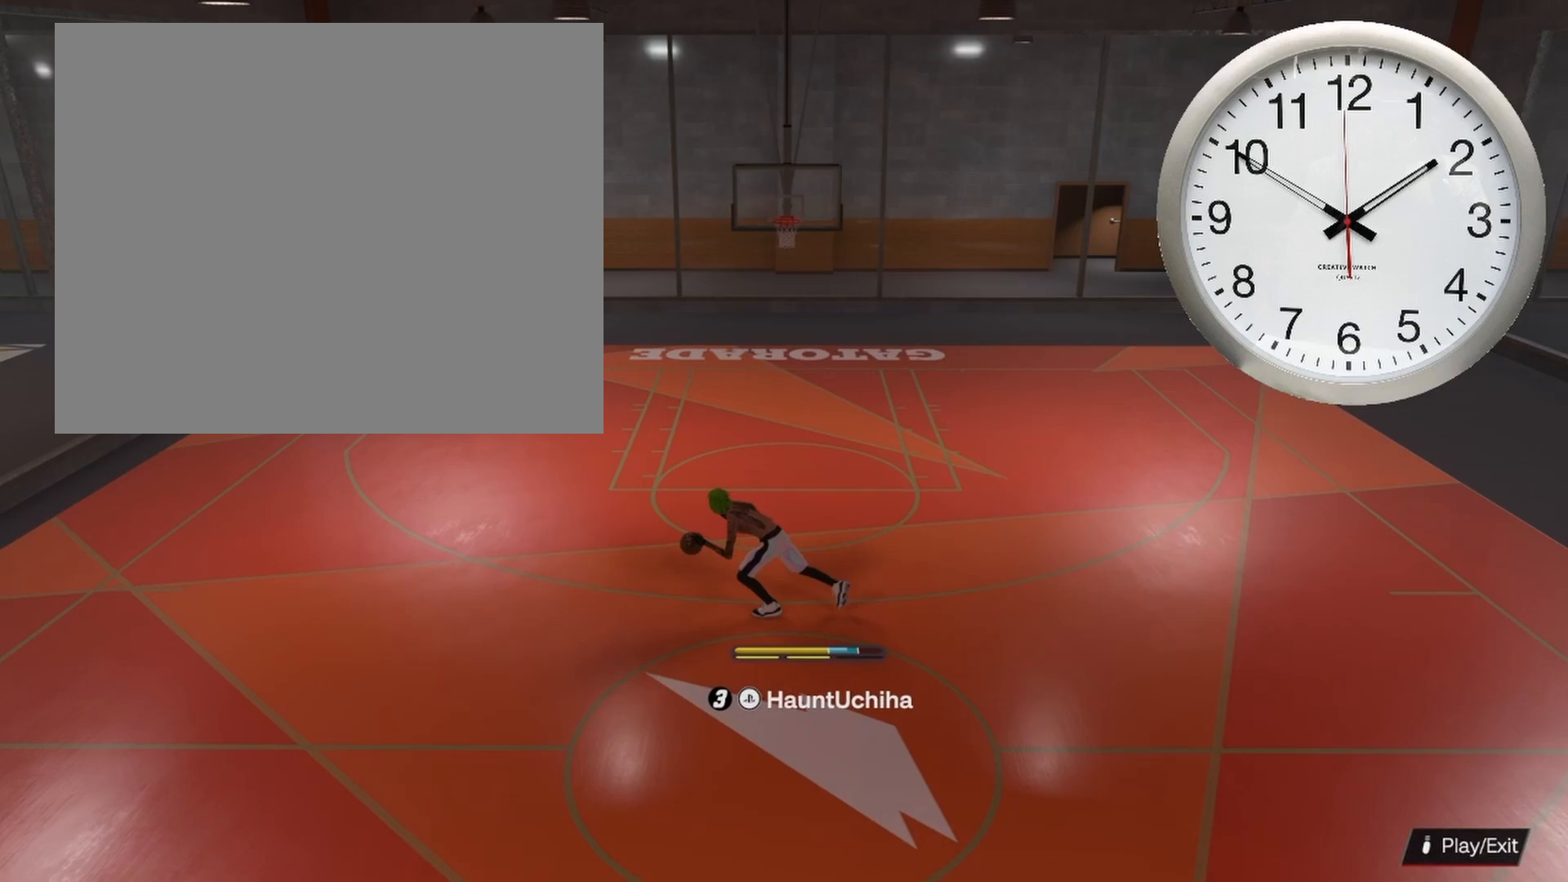
{"buttons": ["R2"], "left_stick": "center", "right_stick": "center", "events": [[117, "R2", "down"], [117, "right_stick", "up-right"], [183, "right_stick", "center"]]}
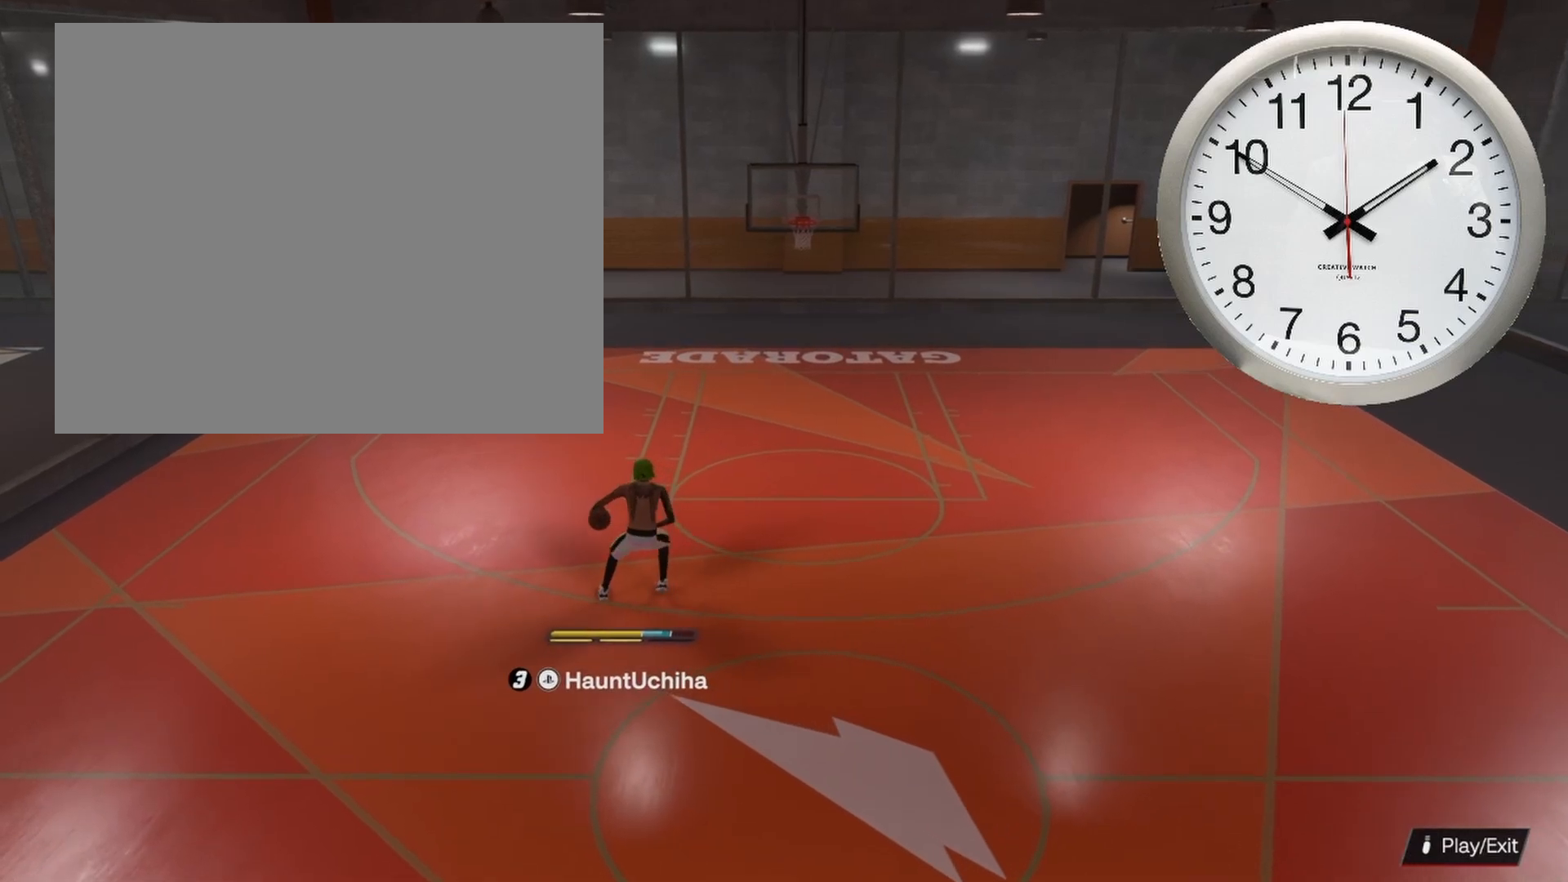
{"buttons": ["R2"], "left_stick": "right", "right_stick": "center", "events": [[17, "left_stick", "up-right"], [200, "left_stick", "right"]]}
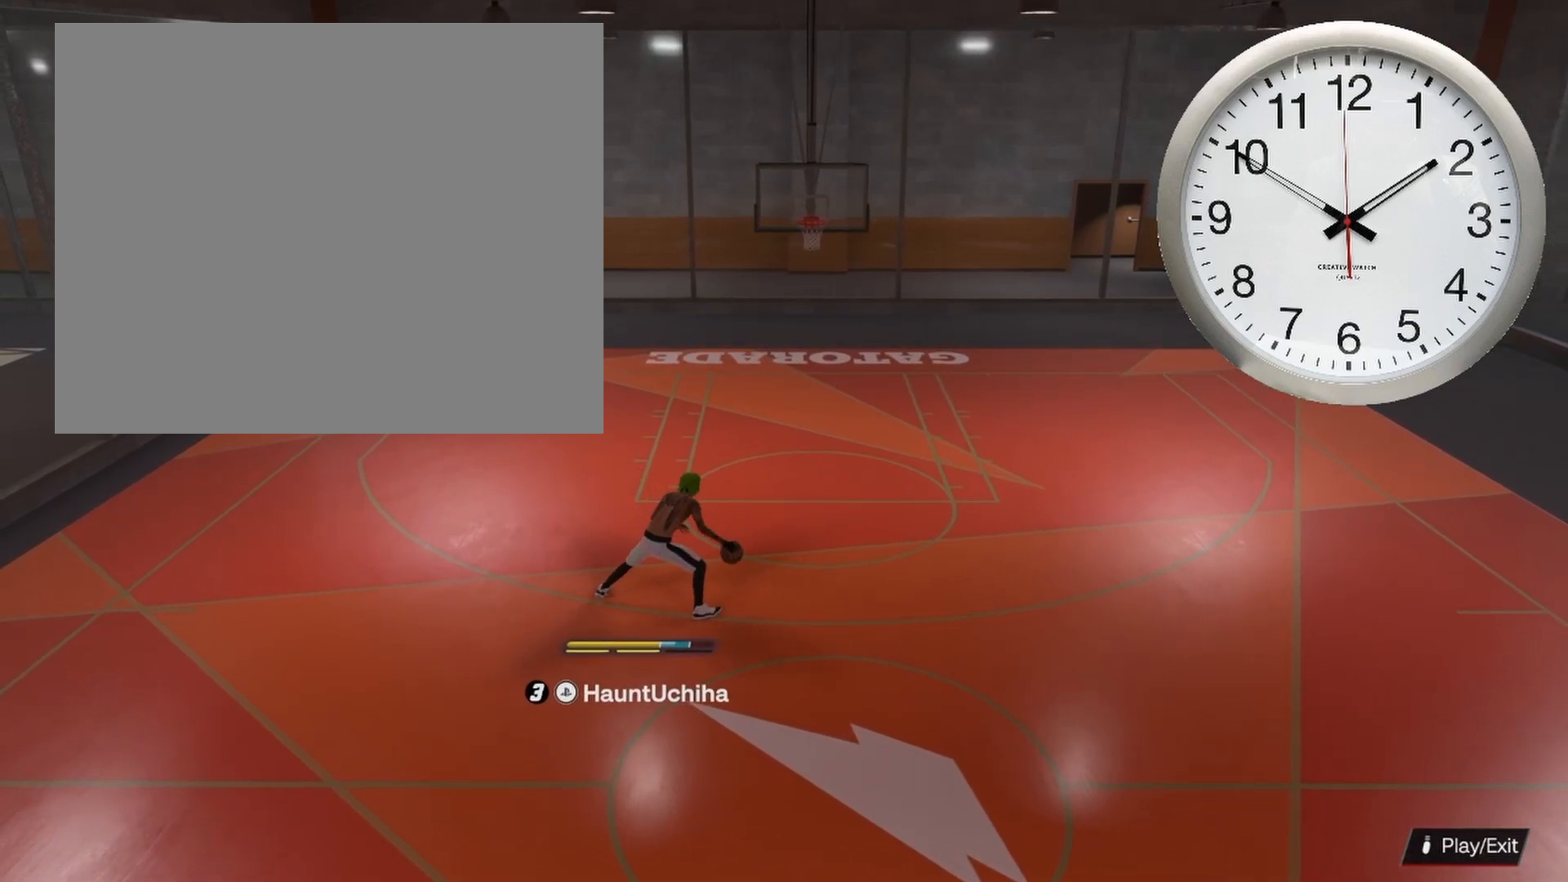
{"buttons": ["R2"], "left_stick": "center", "right_stick": "center", "events": [[200, "left_stick", "center"], [217, "R2", "up"], [483, "R2", "down"]]}
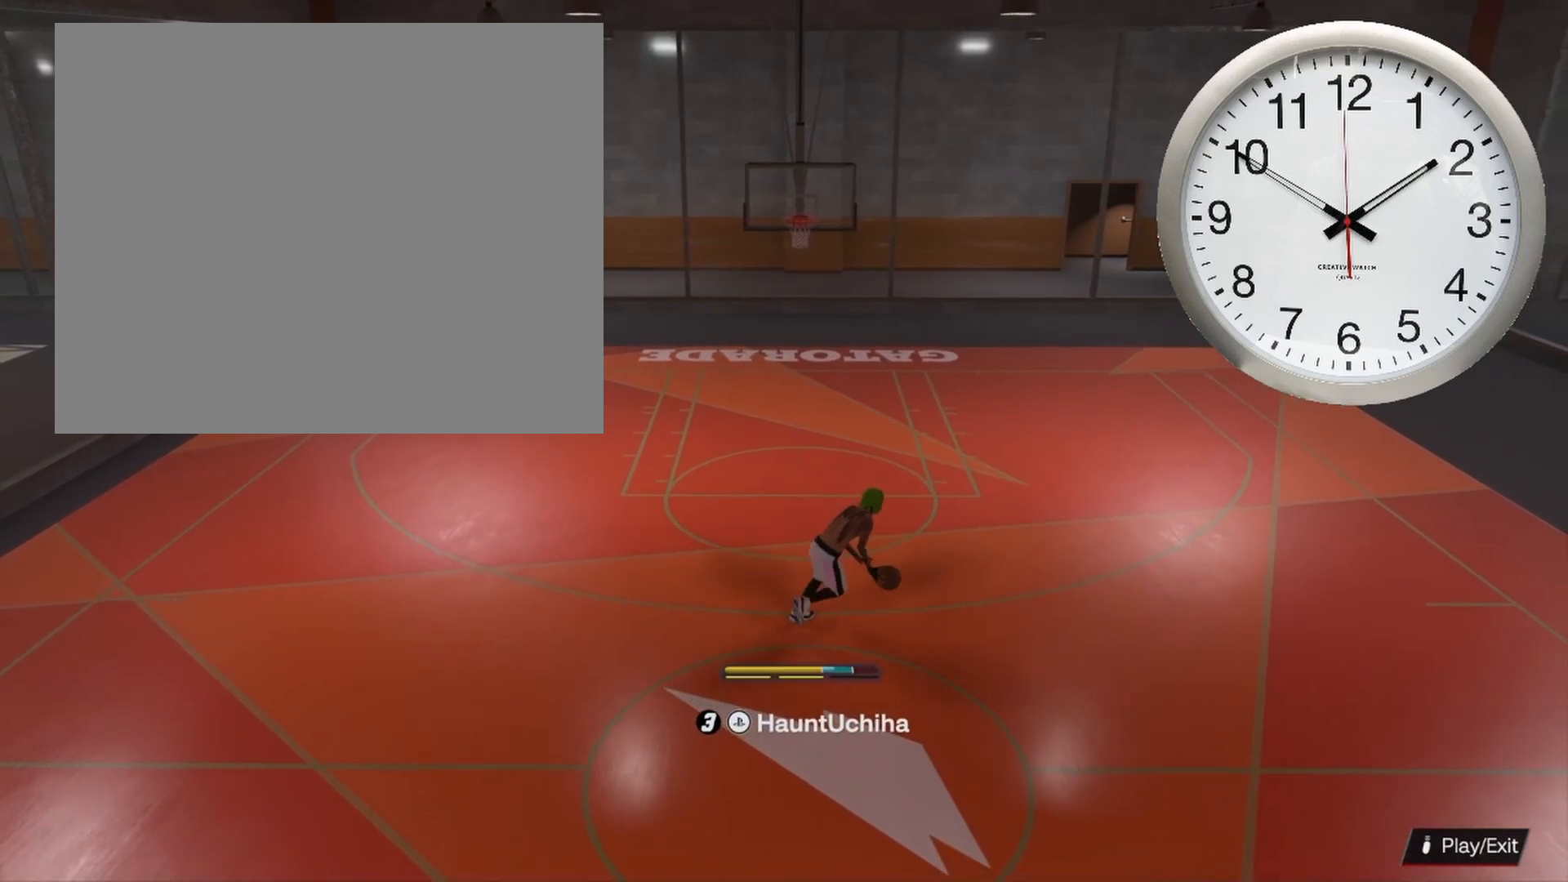
{"buttons": ["R2"], "left_stick": "up-left", "right_stick": "center", "events": [[17, "right_stick", "up-left"], [100, "right_stick", "center"], [200, "R2", "up"], [267, "R2", "down"], [450, "left_stick", "up-left"]]}
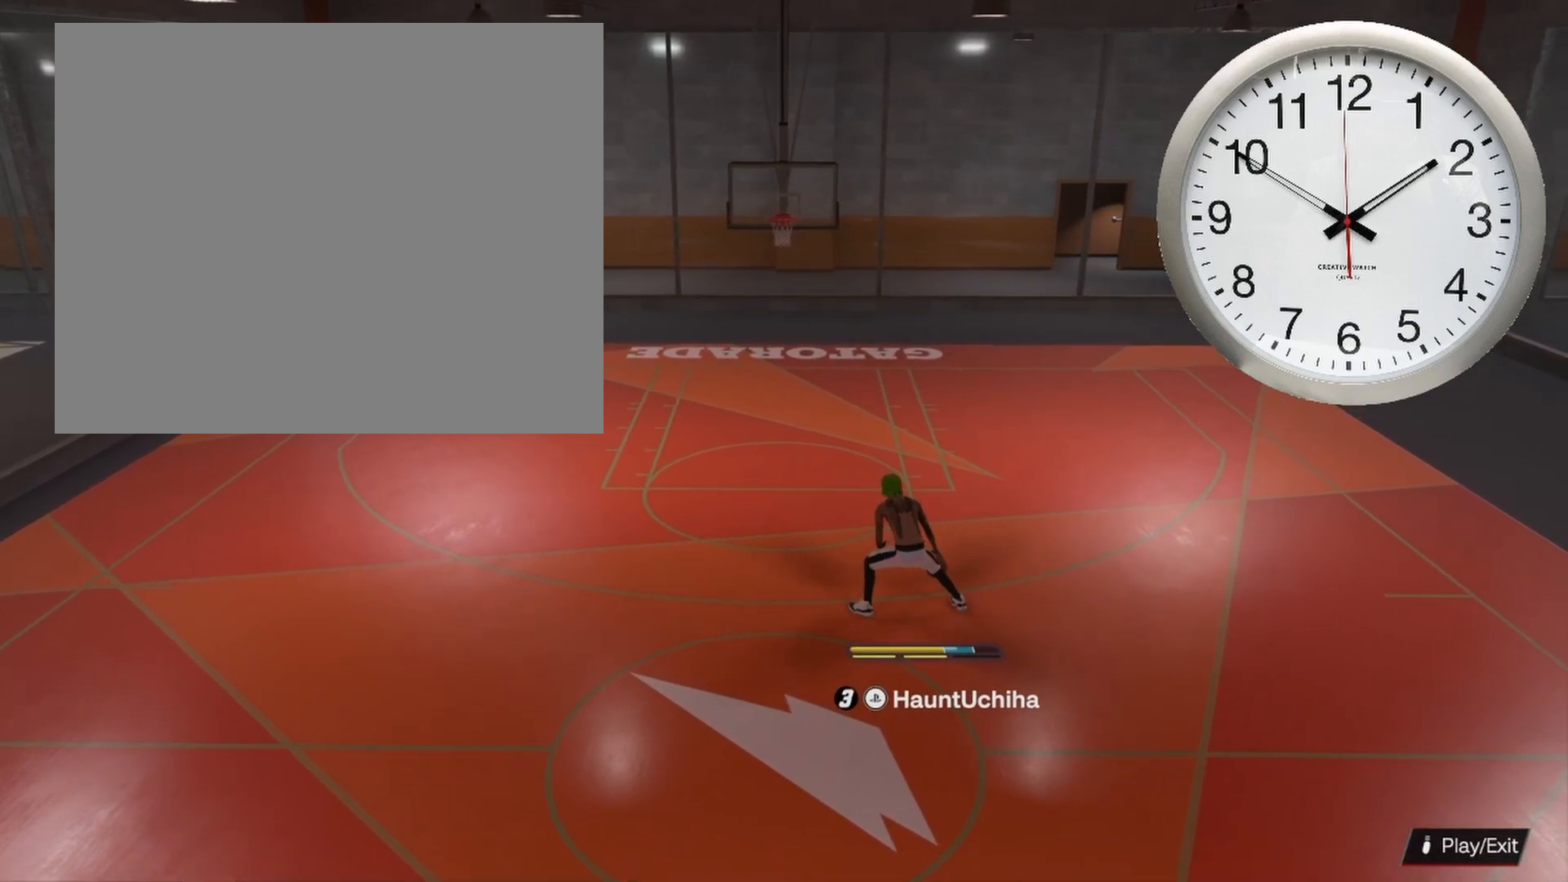
{"buttons": ["R2"], "left_stick": "up-left", "right_stick": "center", "events": []}
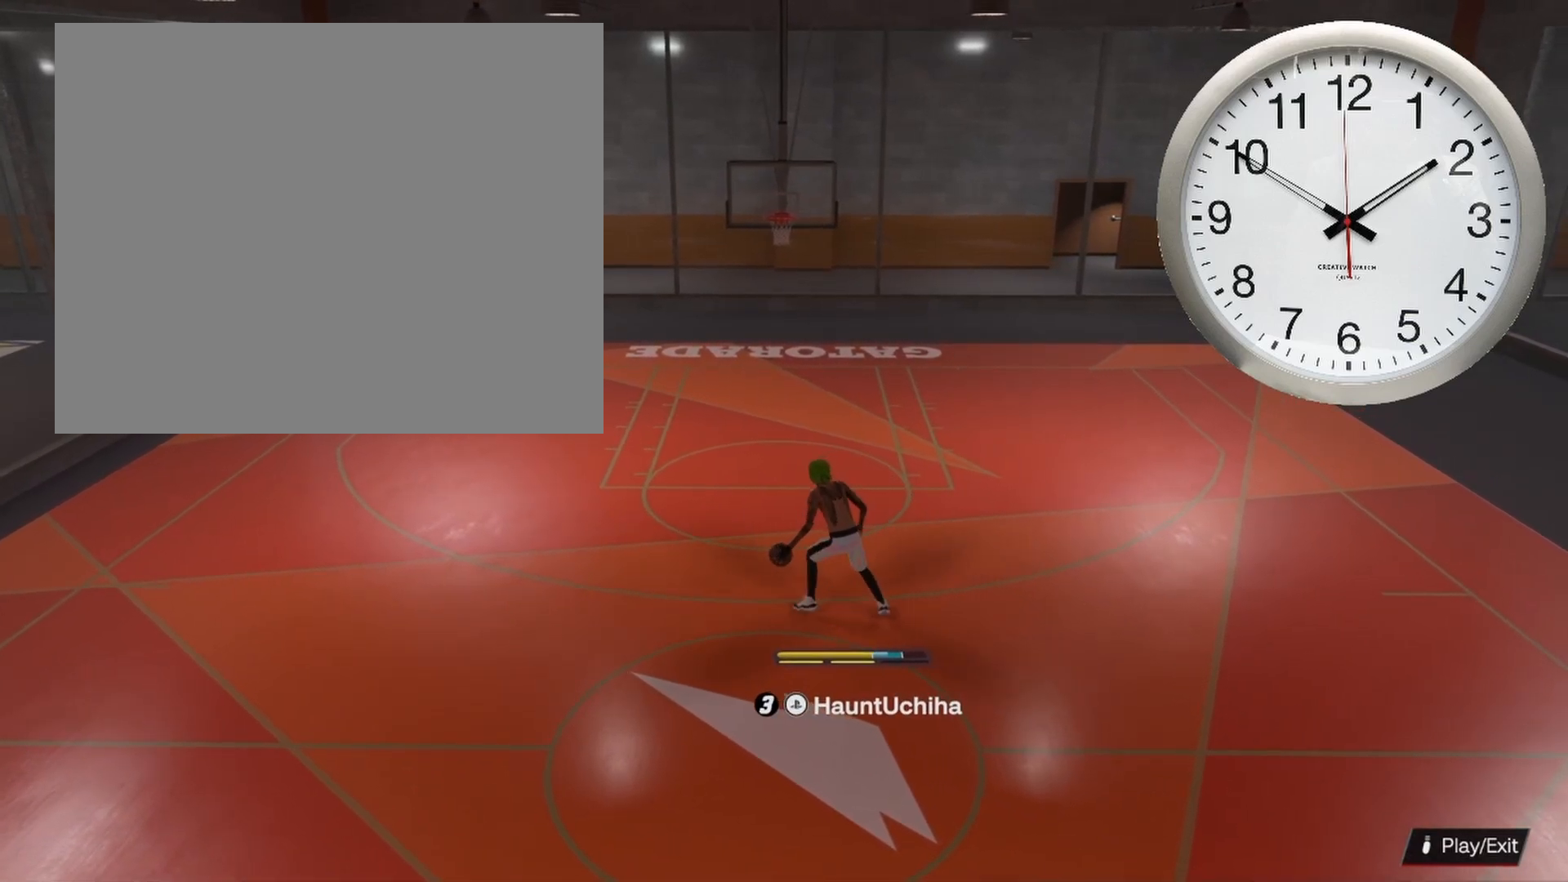
{"buttons": [], "left_stick": "center", "right_stick": "center", "events": [[50, "left_stick", "left"], [467, "R2", "up"], [467, "left_stick", "center"]]}
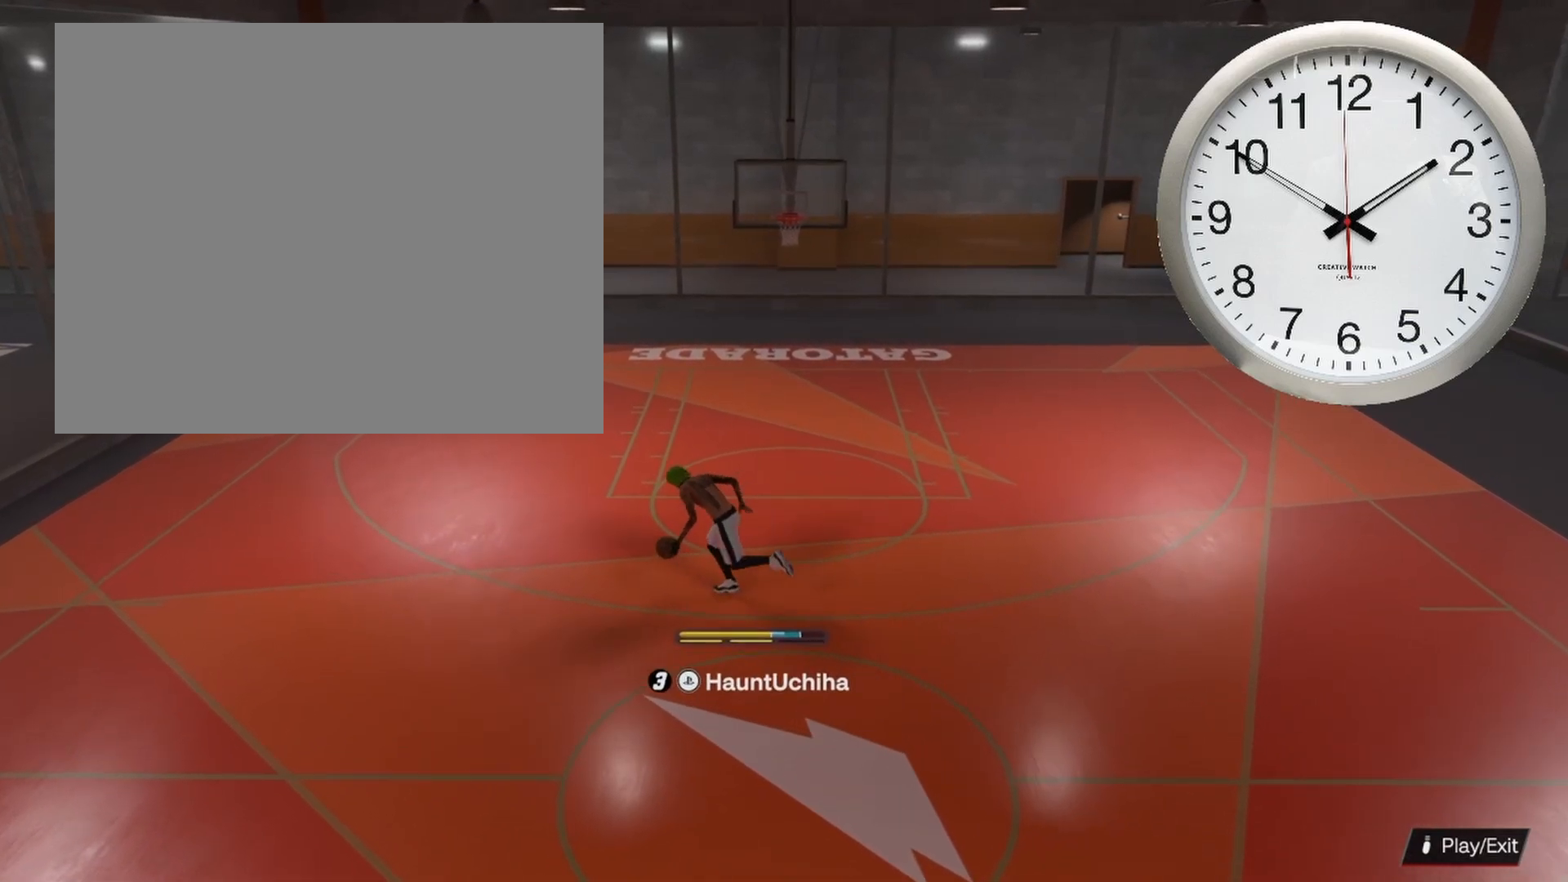
{"buttons": ["R2"], "left_stick": "center", "right_stick": "center", "events": [[267, "R2", "down"]]}
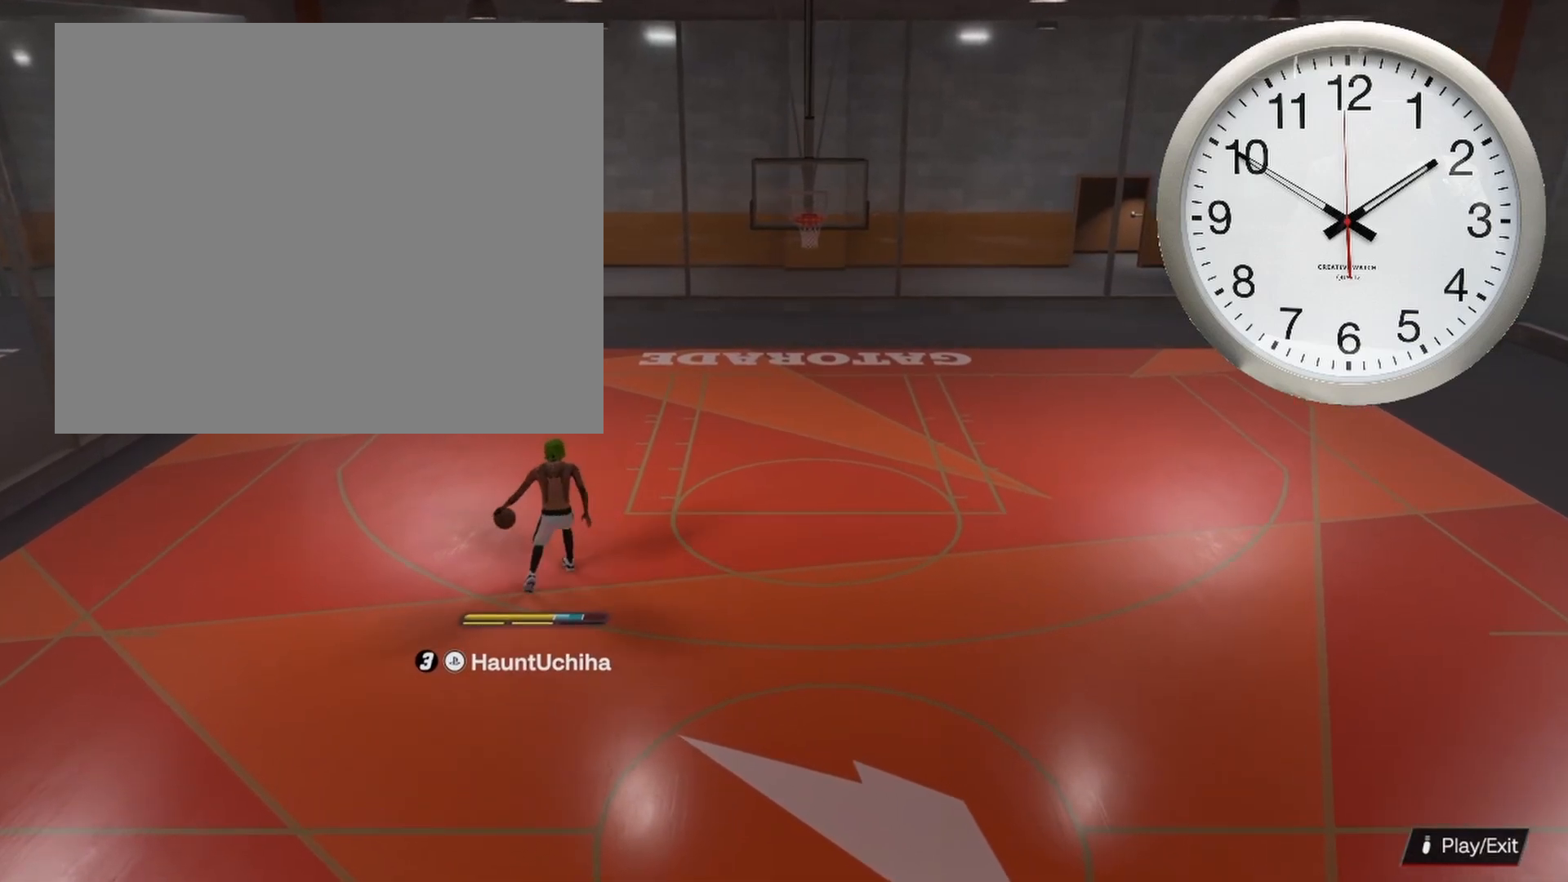
{"buttons": ["R2"], "left_stick": "right", "right_stick": "center", "events": [[150, "left_stick", "right"]]}
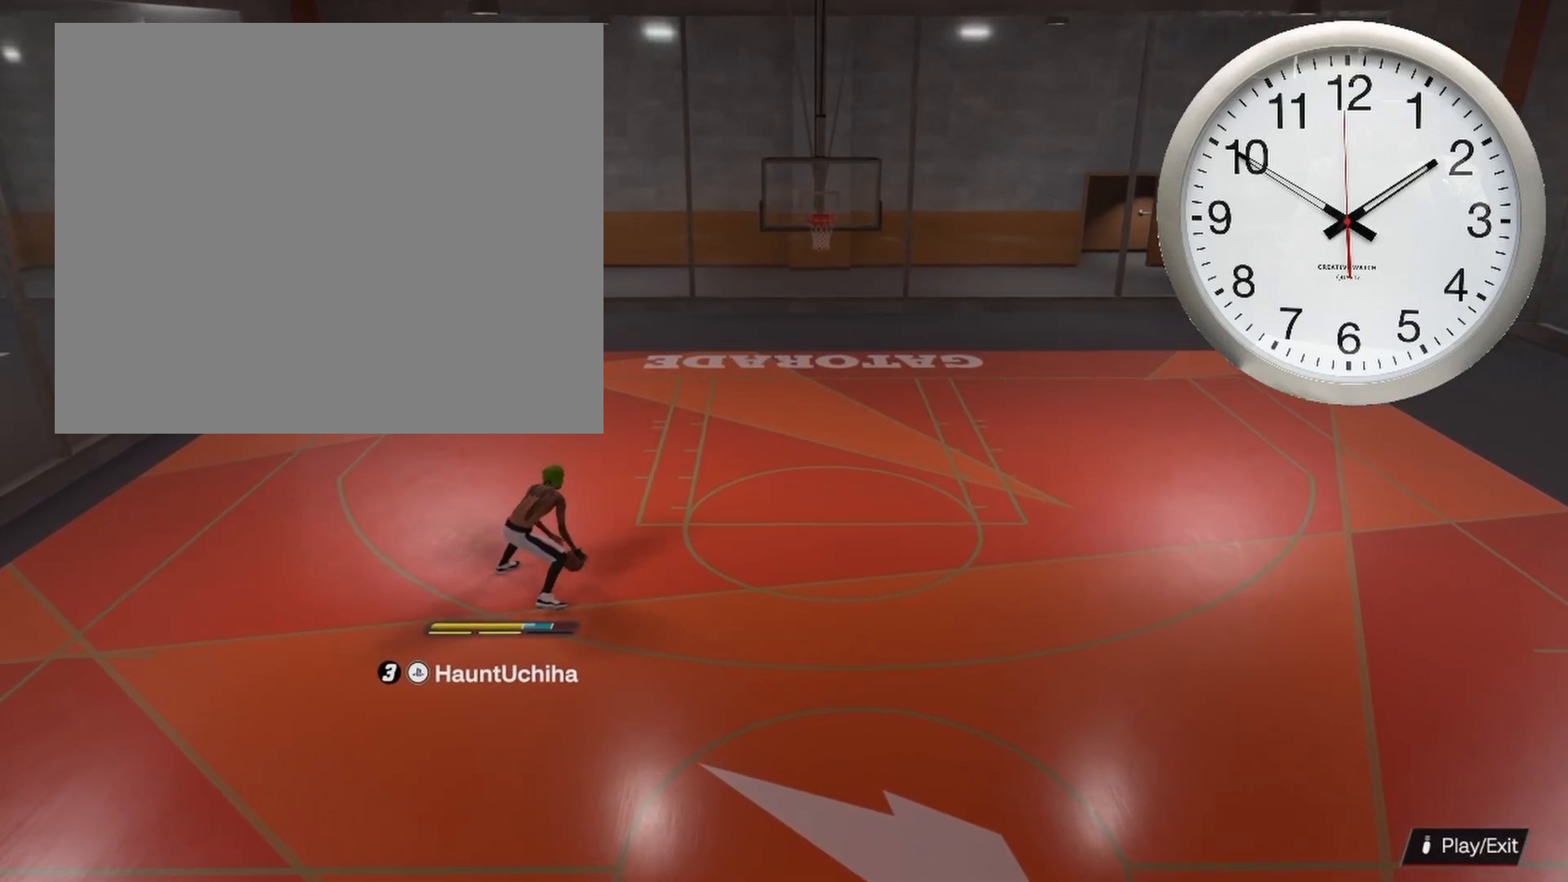
{"buttons": ["R2"], "left_stick": "right", "right_stick": "center", "events": []}
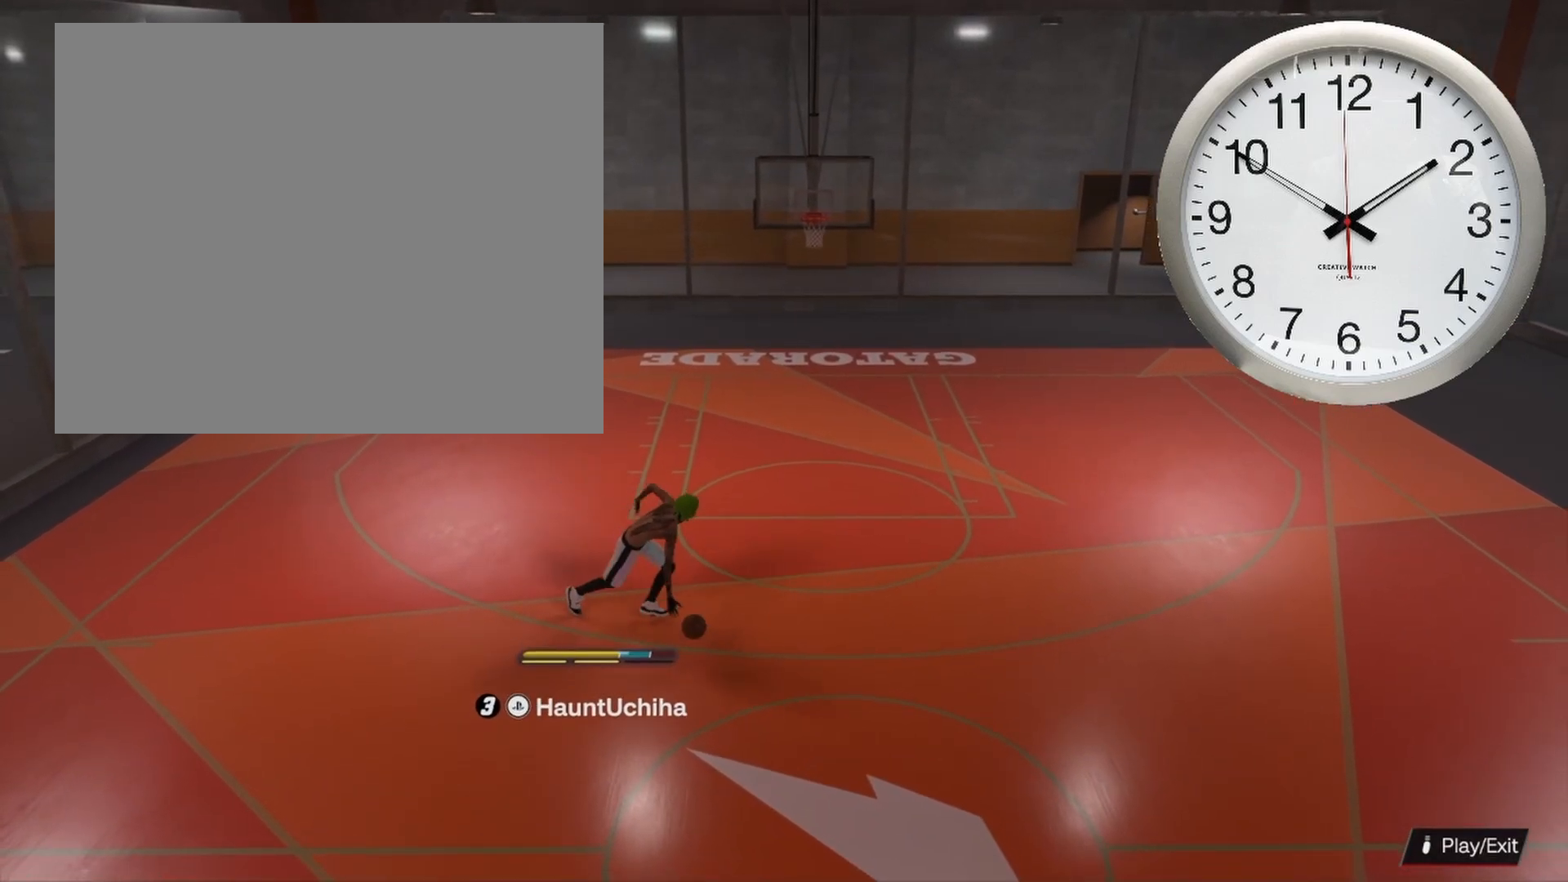
{"buttons": [], "left_stick": "center", "right_stick": "center", "events": [[133, "left_stick", "center"], [183, "R2", "up"]]}
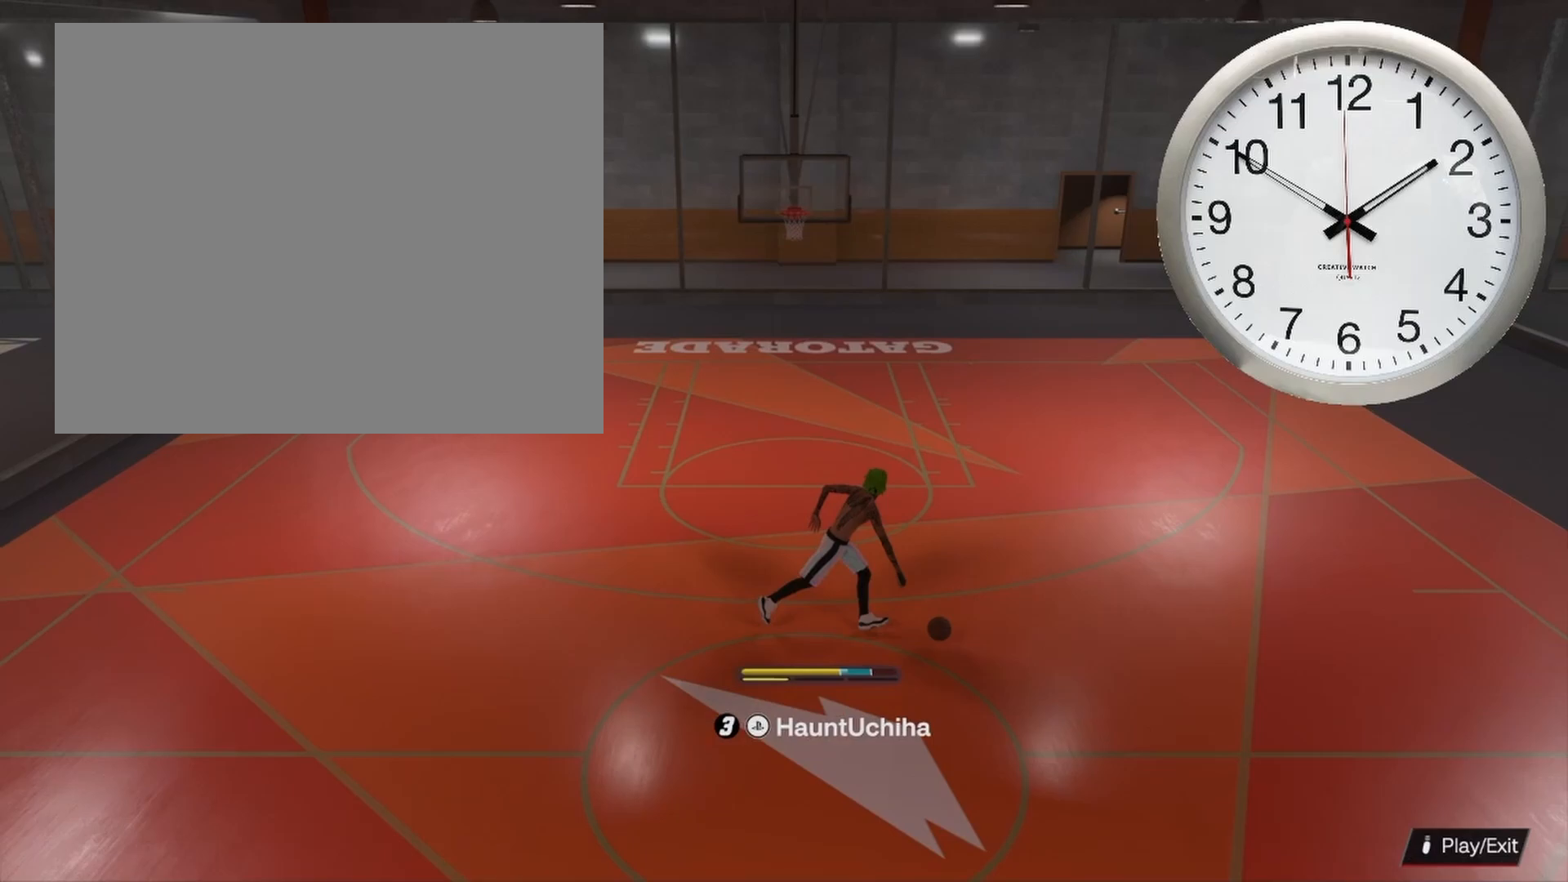
{"buttons": [], "left_stick": "center", "right_stick": "center", "events": []}
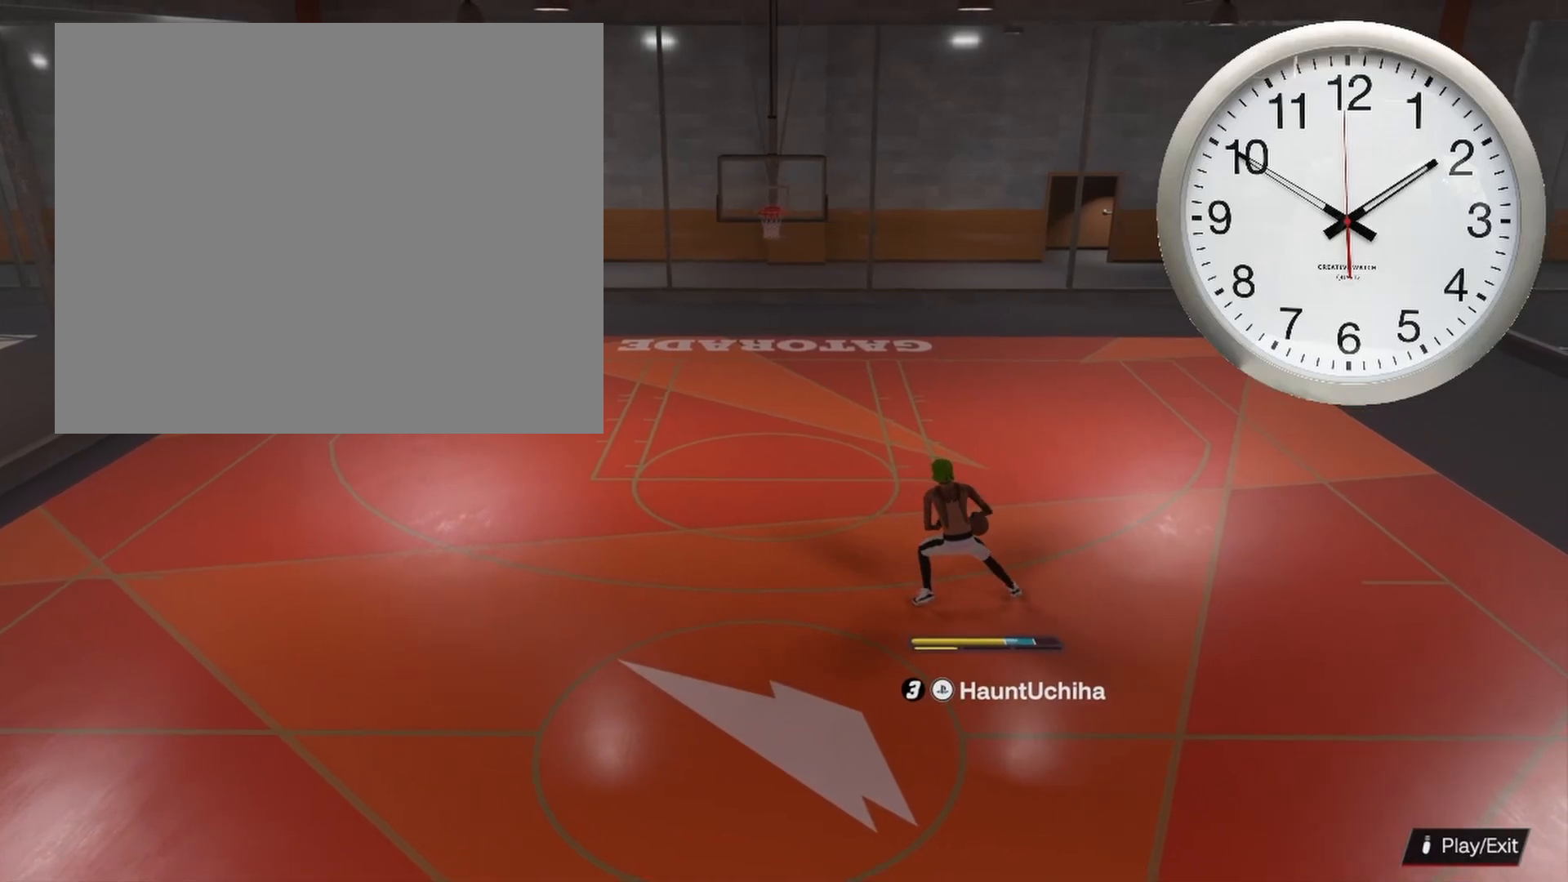
{"buttons": [], "left_stick": "center", "right_stick": "center", "events": []}
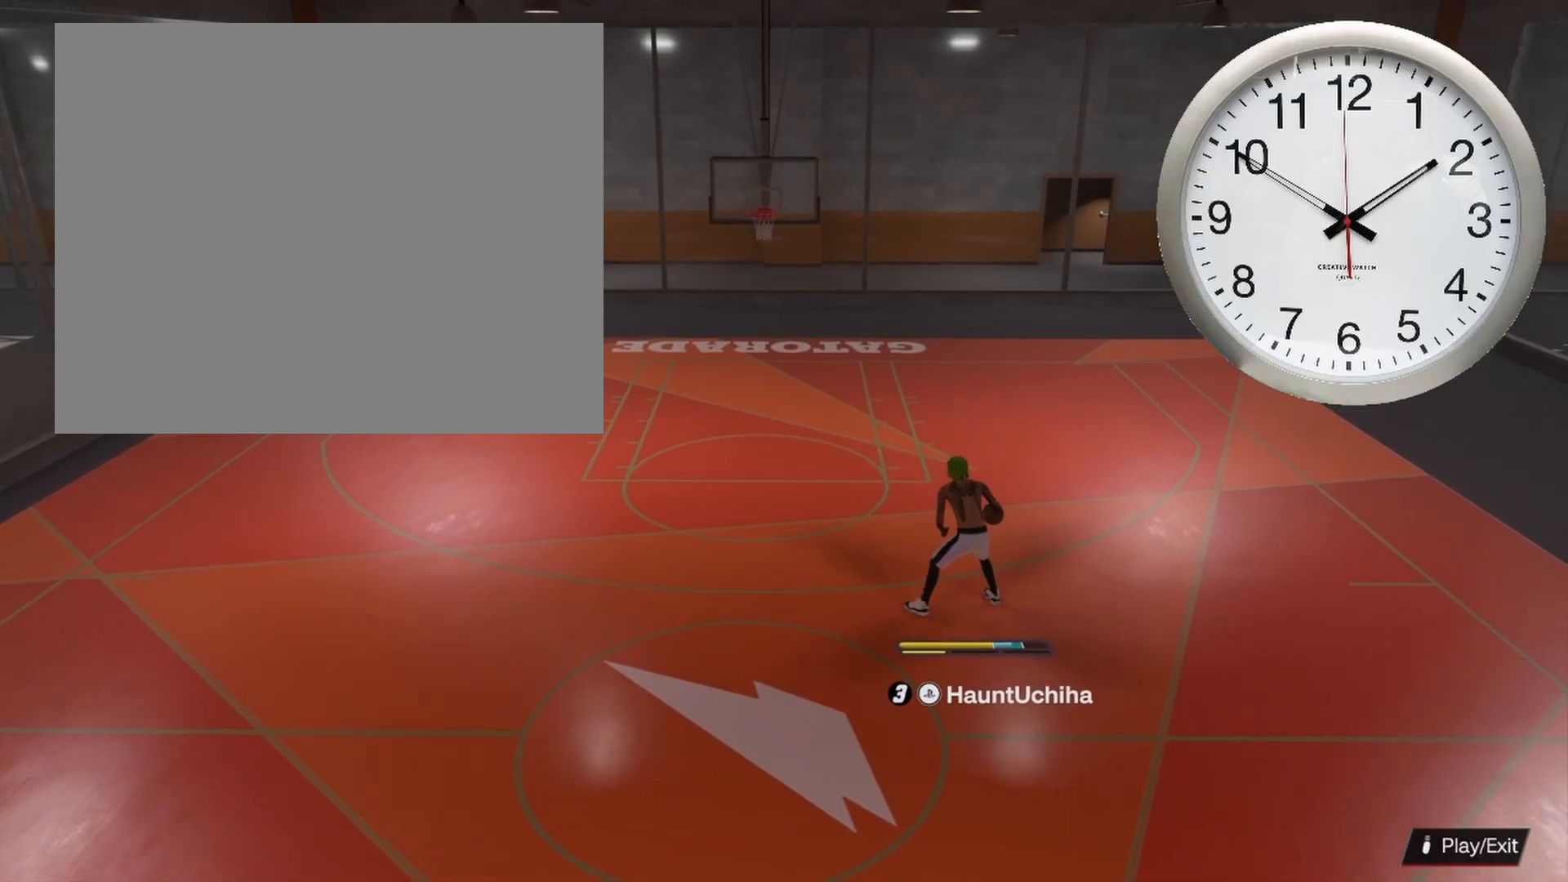
{"buttons": [], "left_stick": "center", "right_stick": "center", "events": [[33, "R2", "down"], [183, "R2", "up"]]}
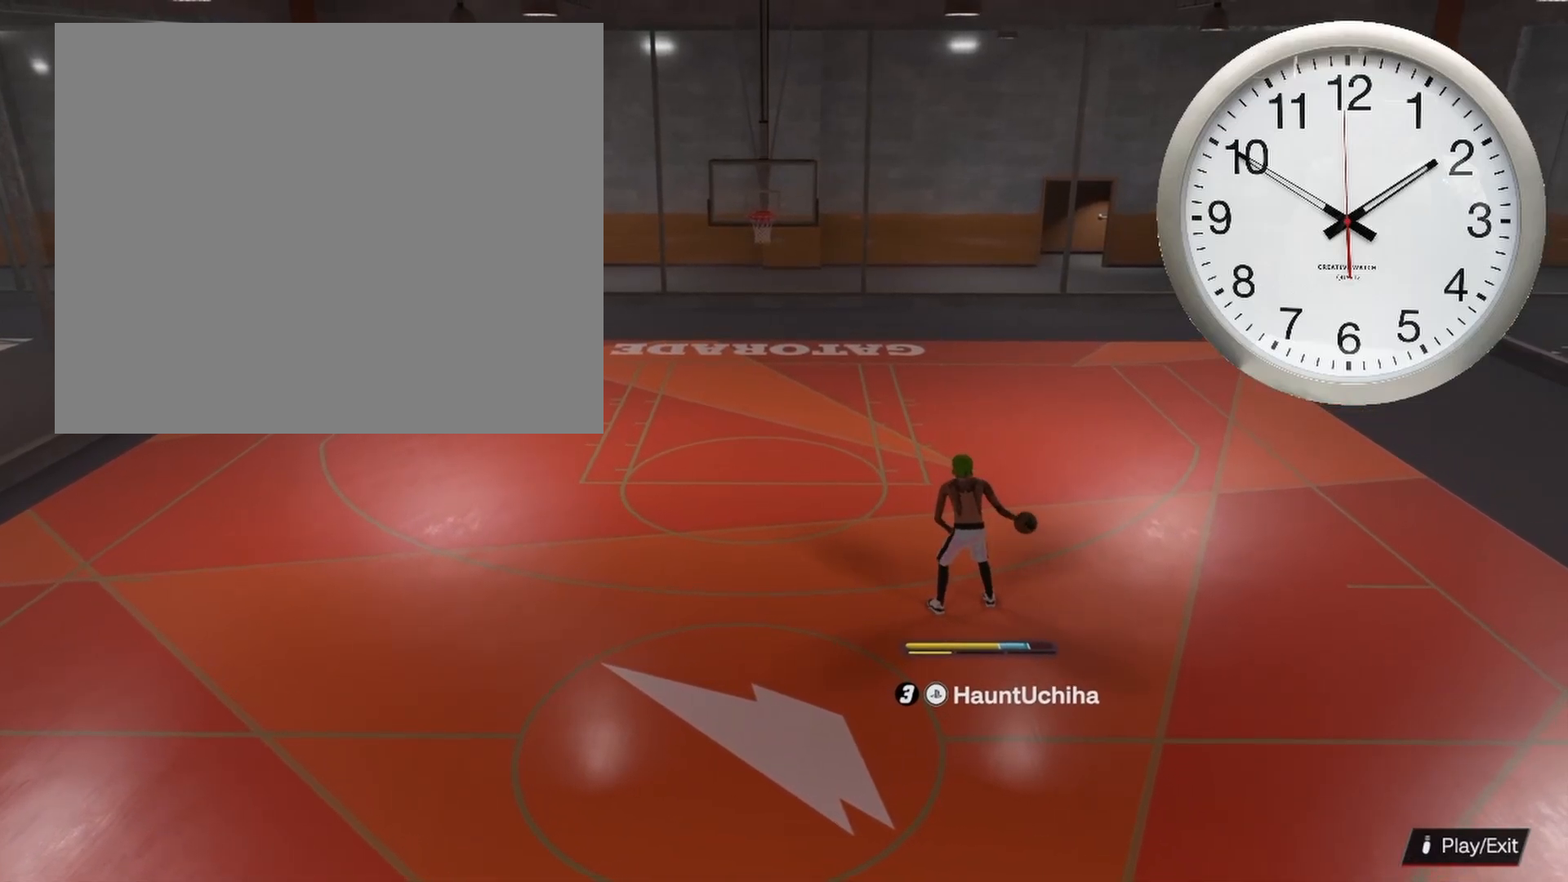
{"buttons": ["R2"], "left_stick": "up", "right_stick": "center", "events": [[17, "R2", "down"], [33, "left_stick", "up"]]}
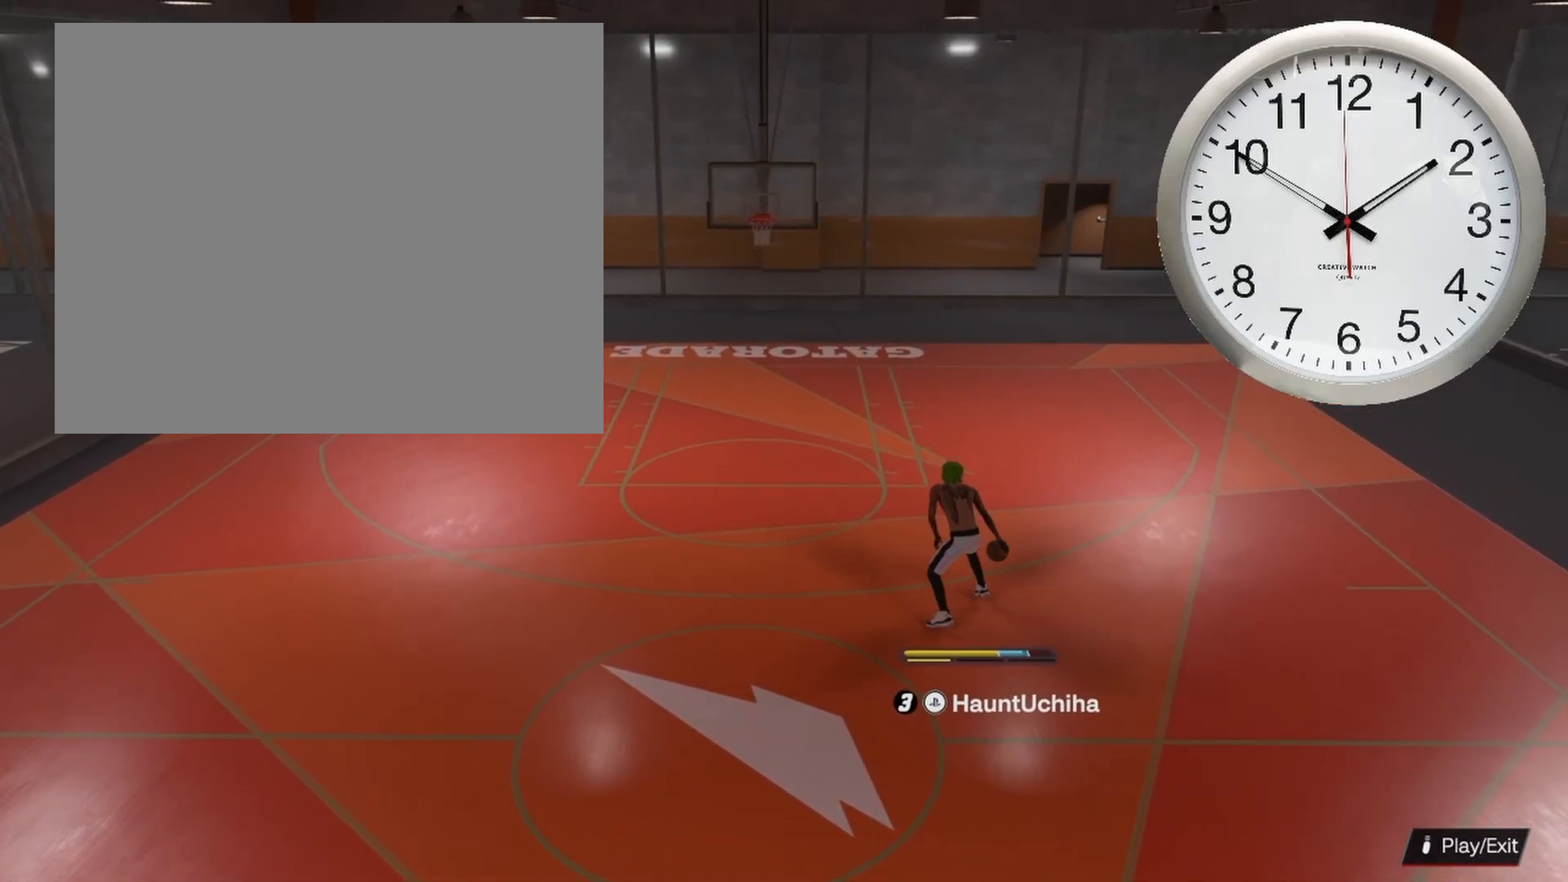
{"buttons": ["R2"], "left_stick": "up", "right_stick": "center", "events": []}
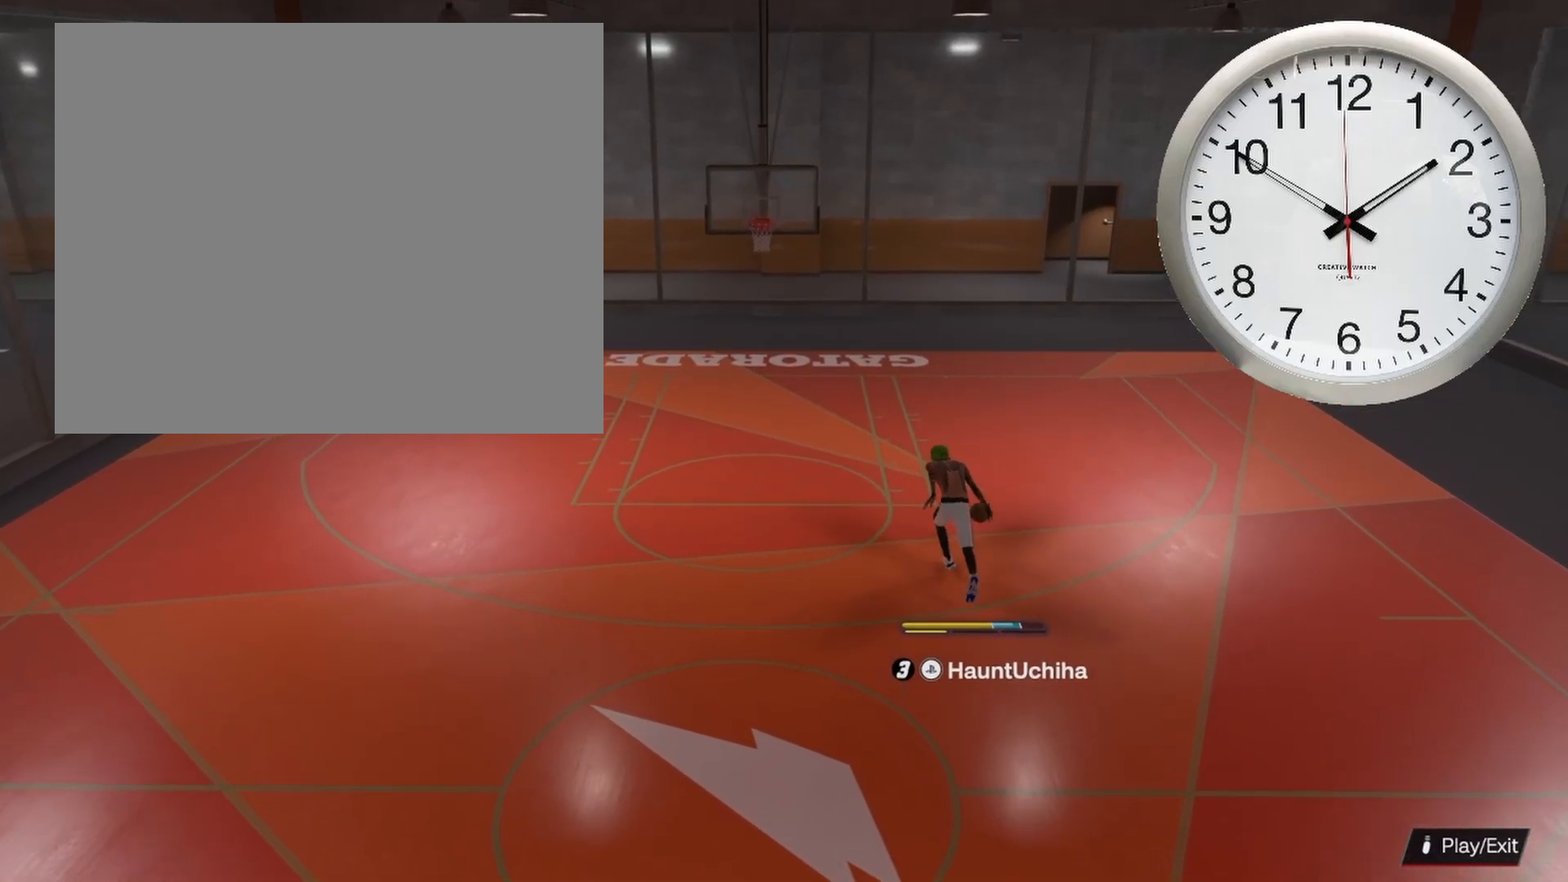
{"buttons": ["SQUARE", "R2"], "left_stick": "up-left", "right_stick": "center", "events": [[183, "SQUARE", "down"], [317, "left_stick", "up-left"]]}
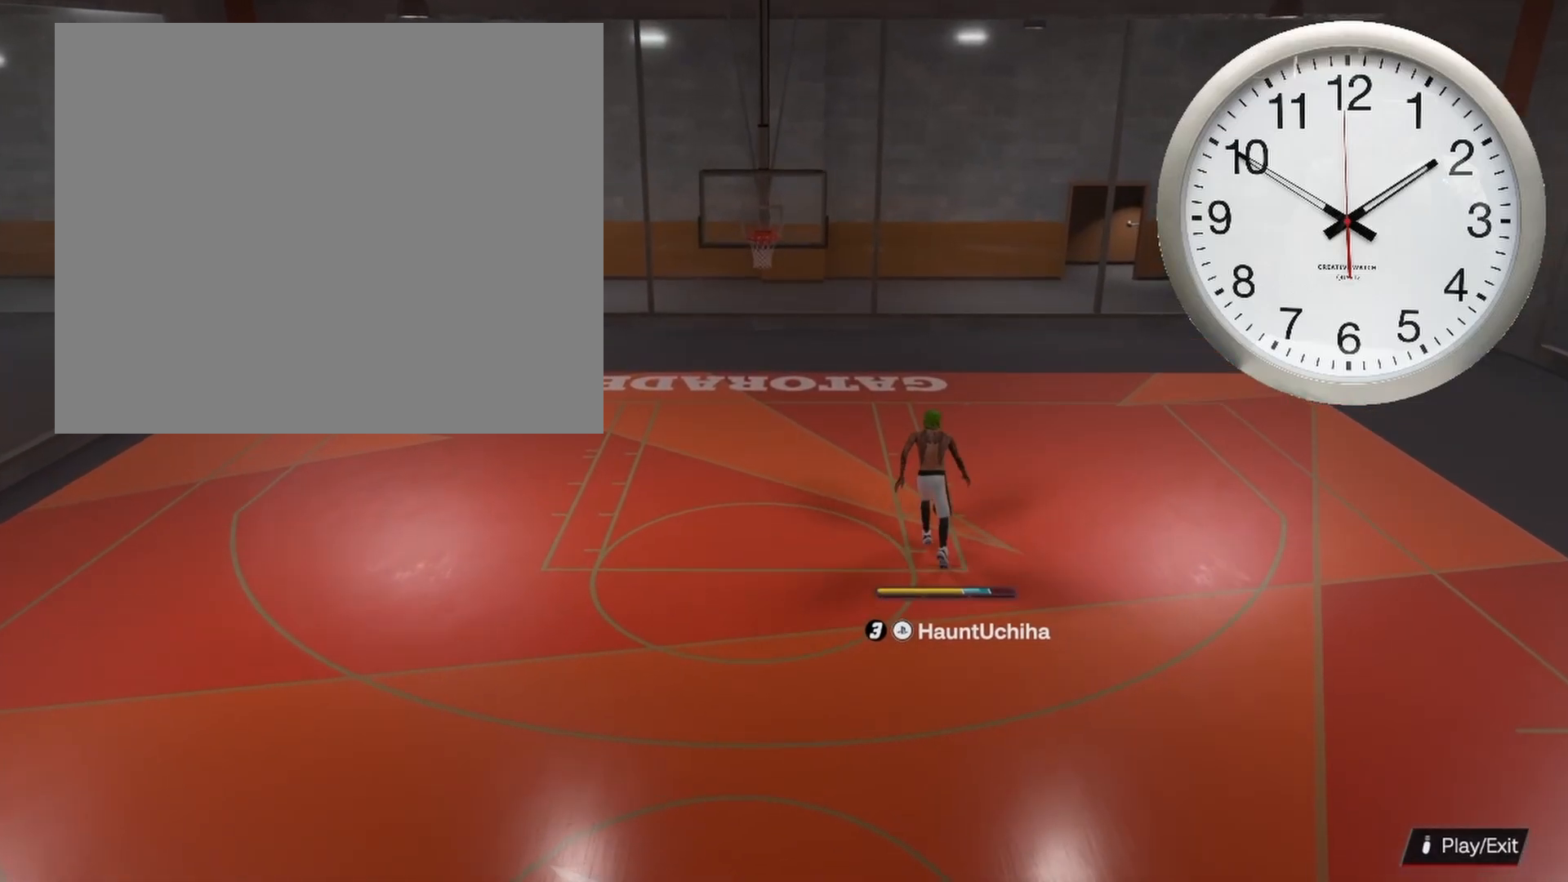
{"buttons": ["SQUARE", "R2"], "left_stick": "up-left", "right_stick": "center", "events": []}
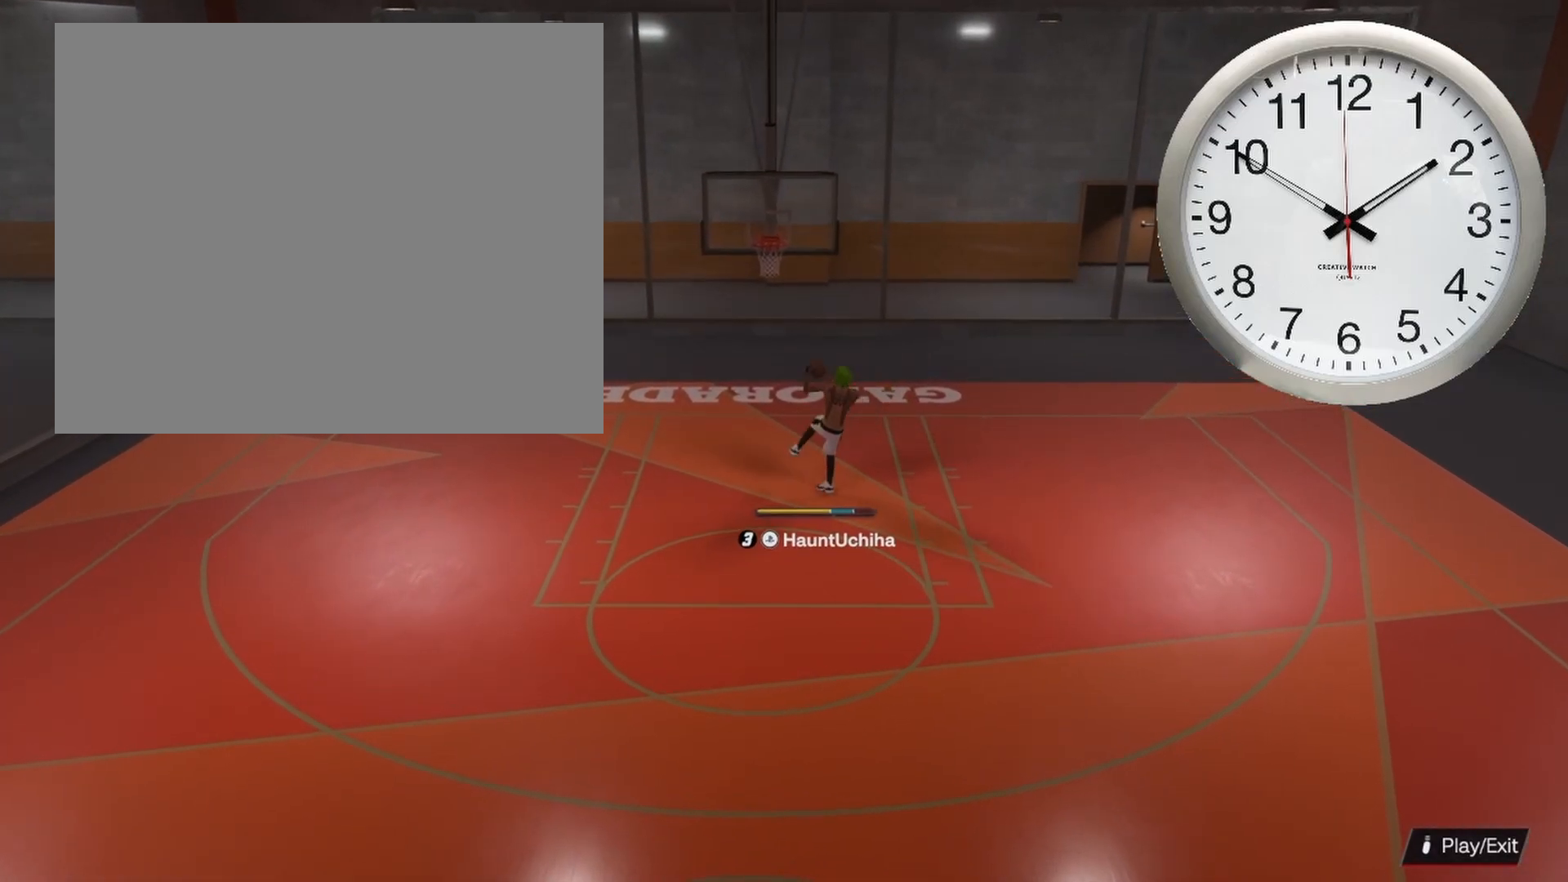
{"buttons": [], "left_stick": "center", "right_stick": "center", "events": [[233, "SQUARE", "up"], [233, "left_stick", "center"], [467, "R2", "up"]]}
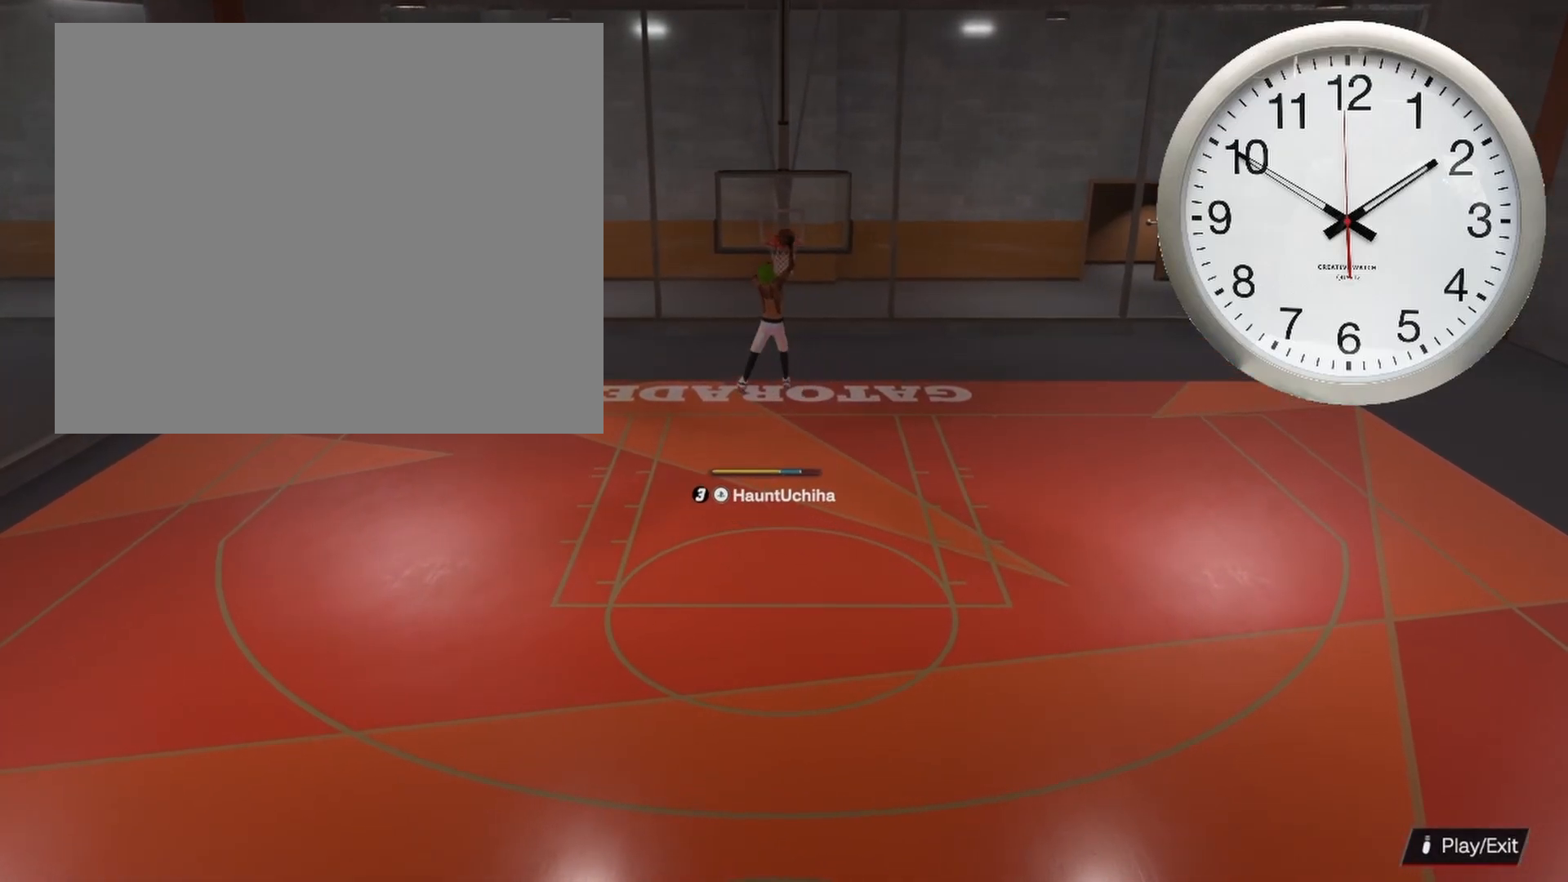
{"buttons": [], "left_stick": "down-right", "right_stick": "center", "events": [[33, "left_stick", "down-right"]]}
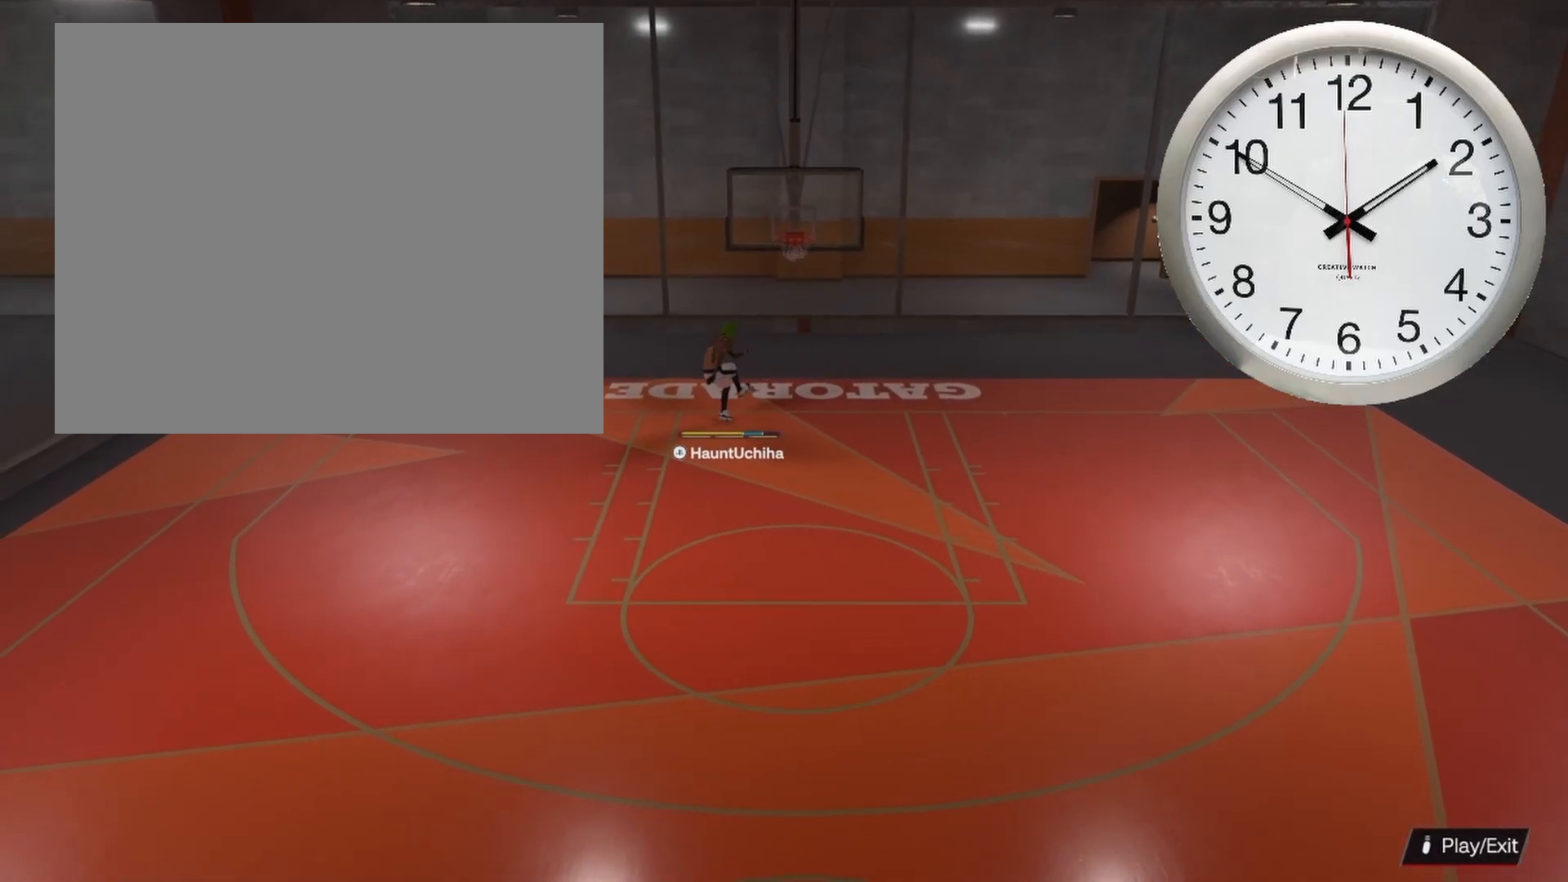
{"buttons": [], "left_stick": "down-right", "right_stick": "center", "events": []}
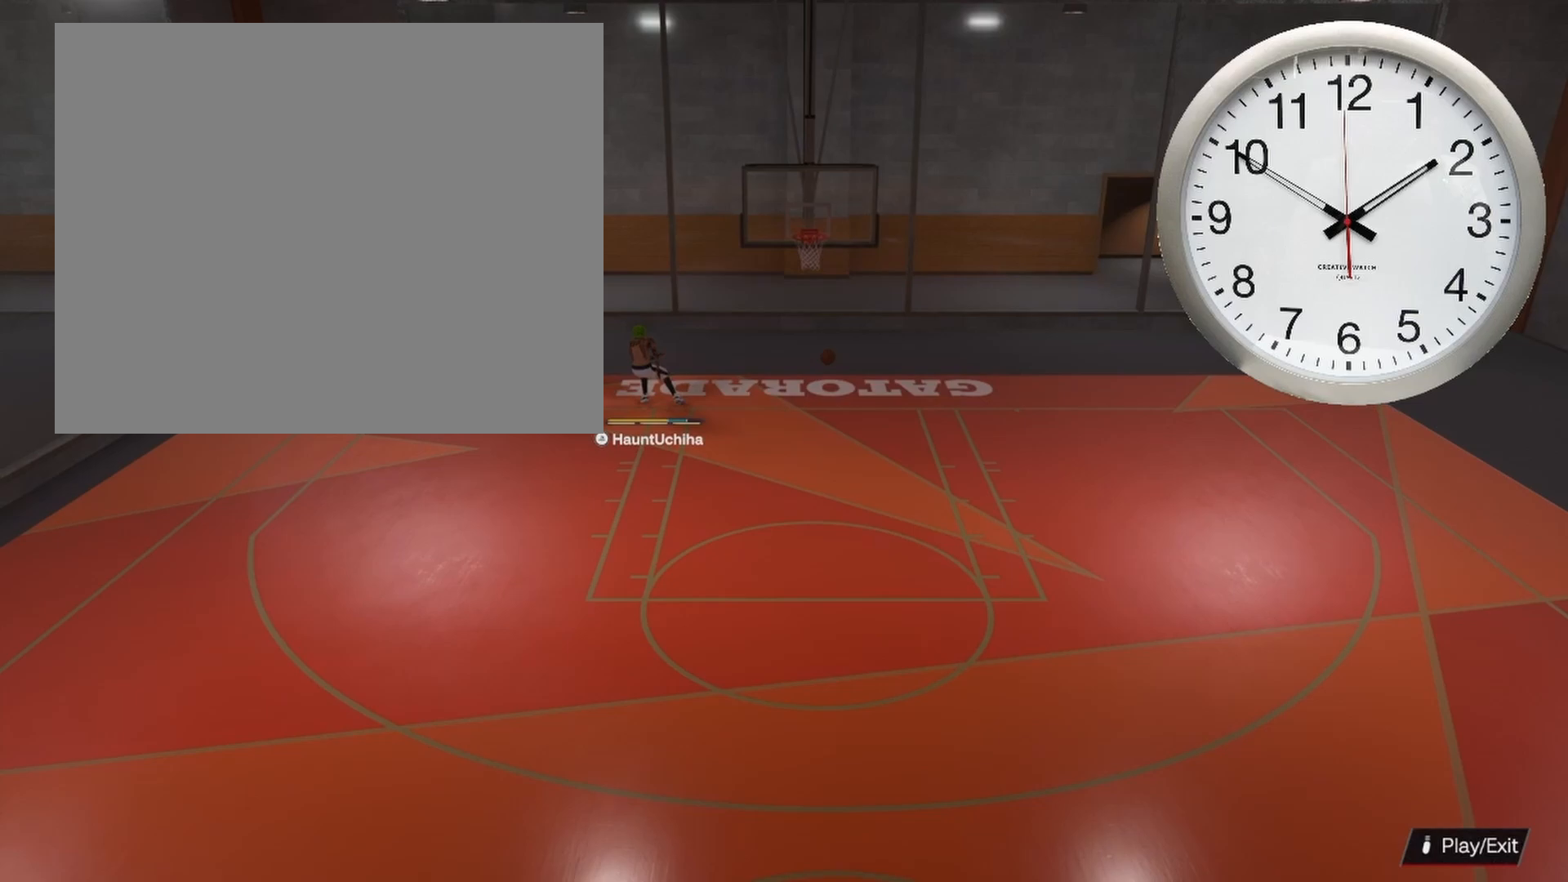
{"buttons": [], "left_stick": "down", "right_stick": "center", "events": [[33, "left_stick", "down"]]}
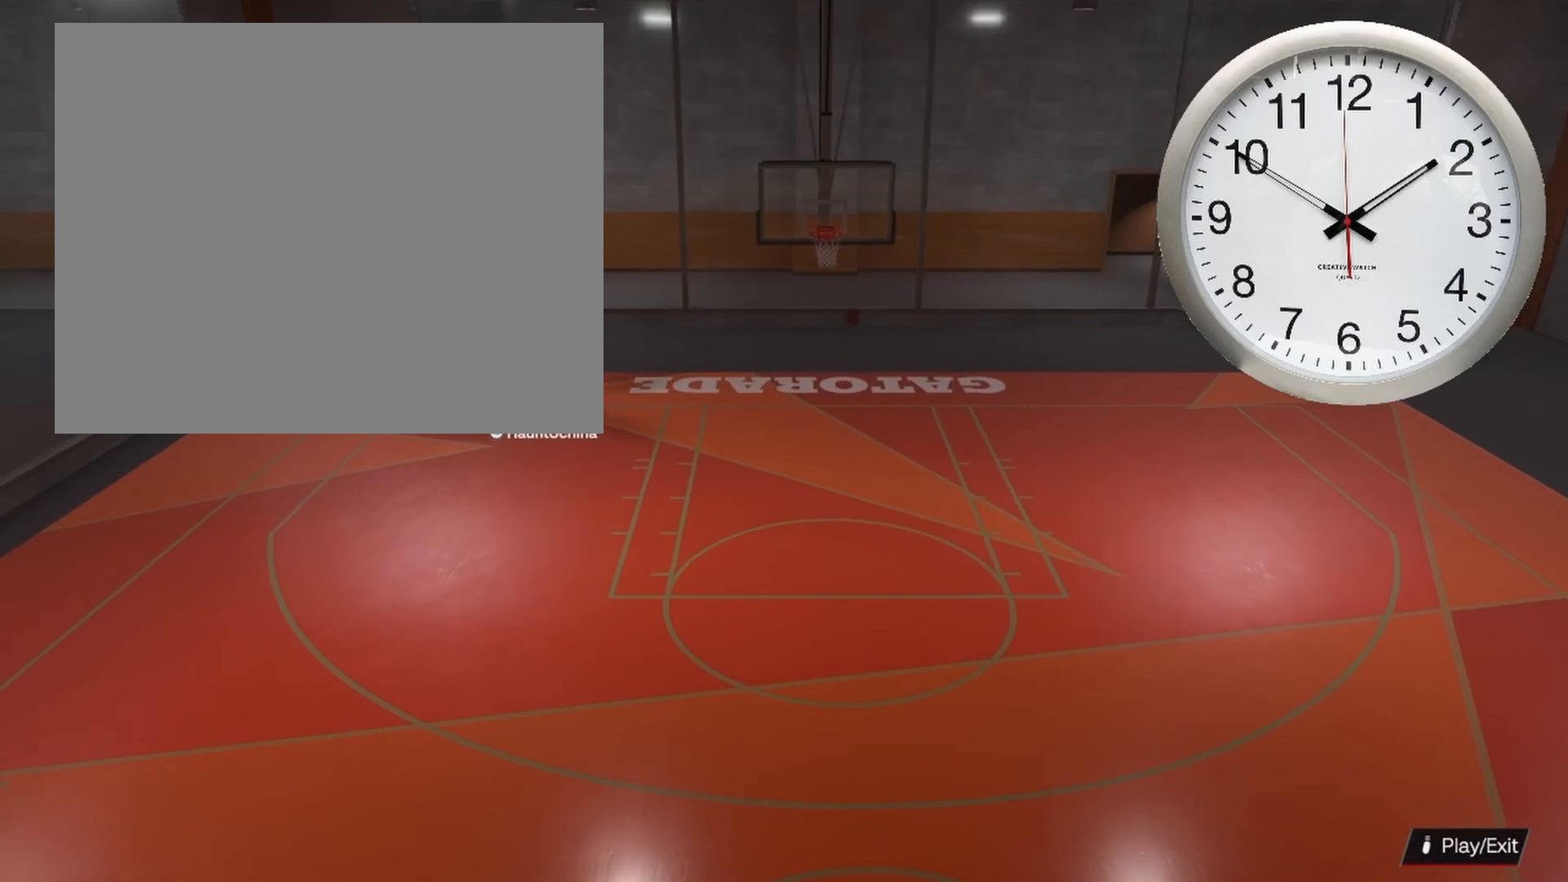
{"buttons": [], "left_stick": "center", "right_stick": "center", "events": [[383, "left_stick", "center"]]}
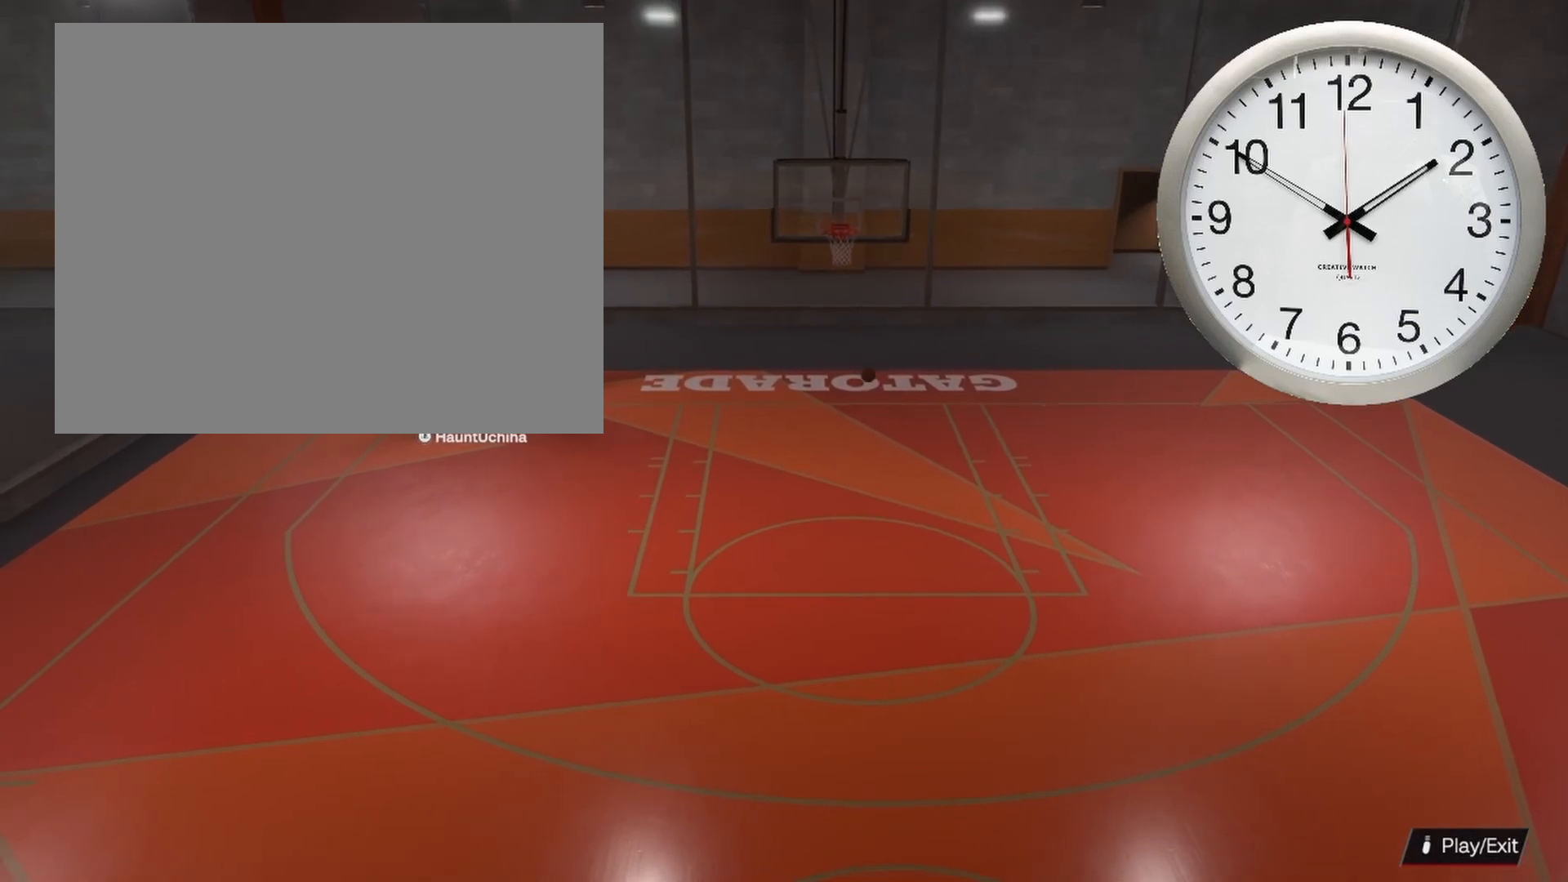
{"buttons": [], "left_stick": "center", "right_stick": "center", "events": []}
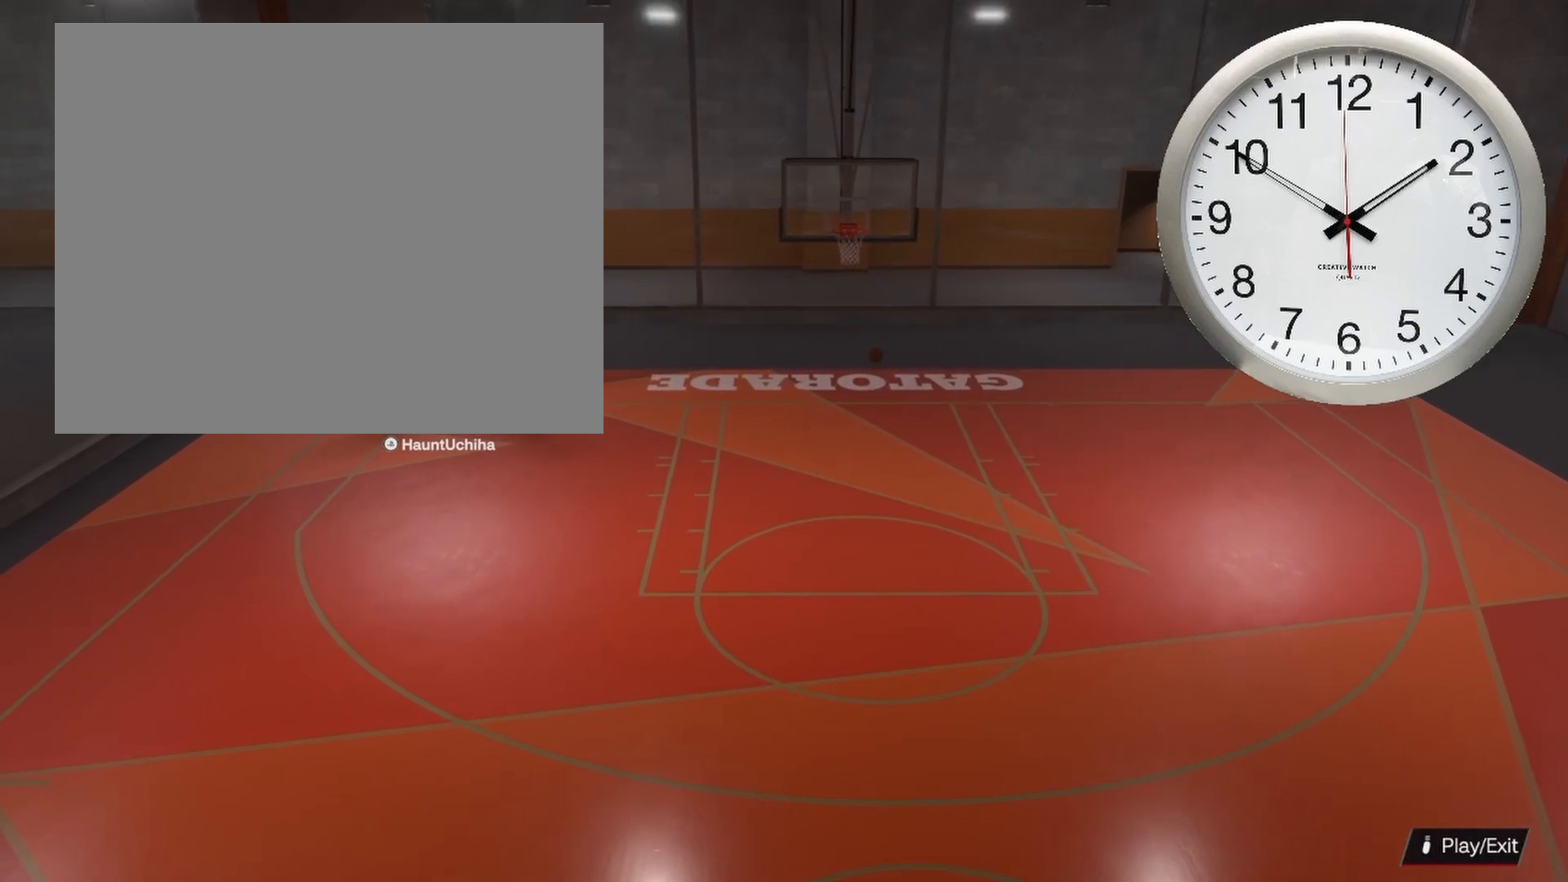
{"buttons": [], "left_stick": "center", "right_stick": "center", "events": []}
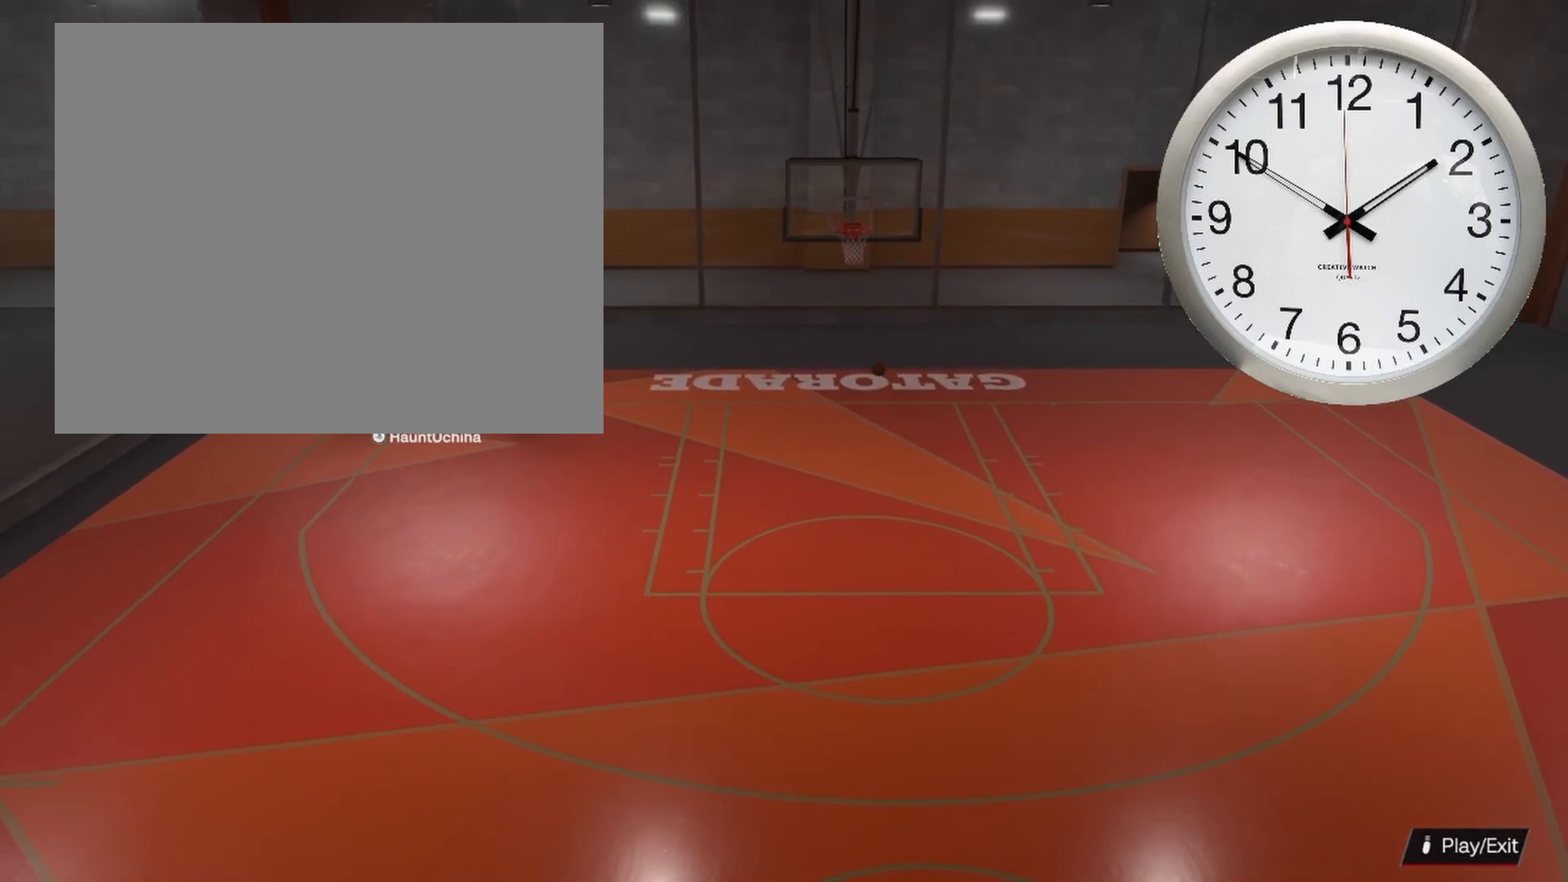
{"buttons": [], "left_stick": "center", "right_stick": "center", "events": []}
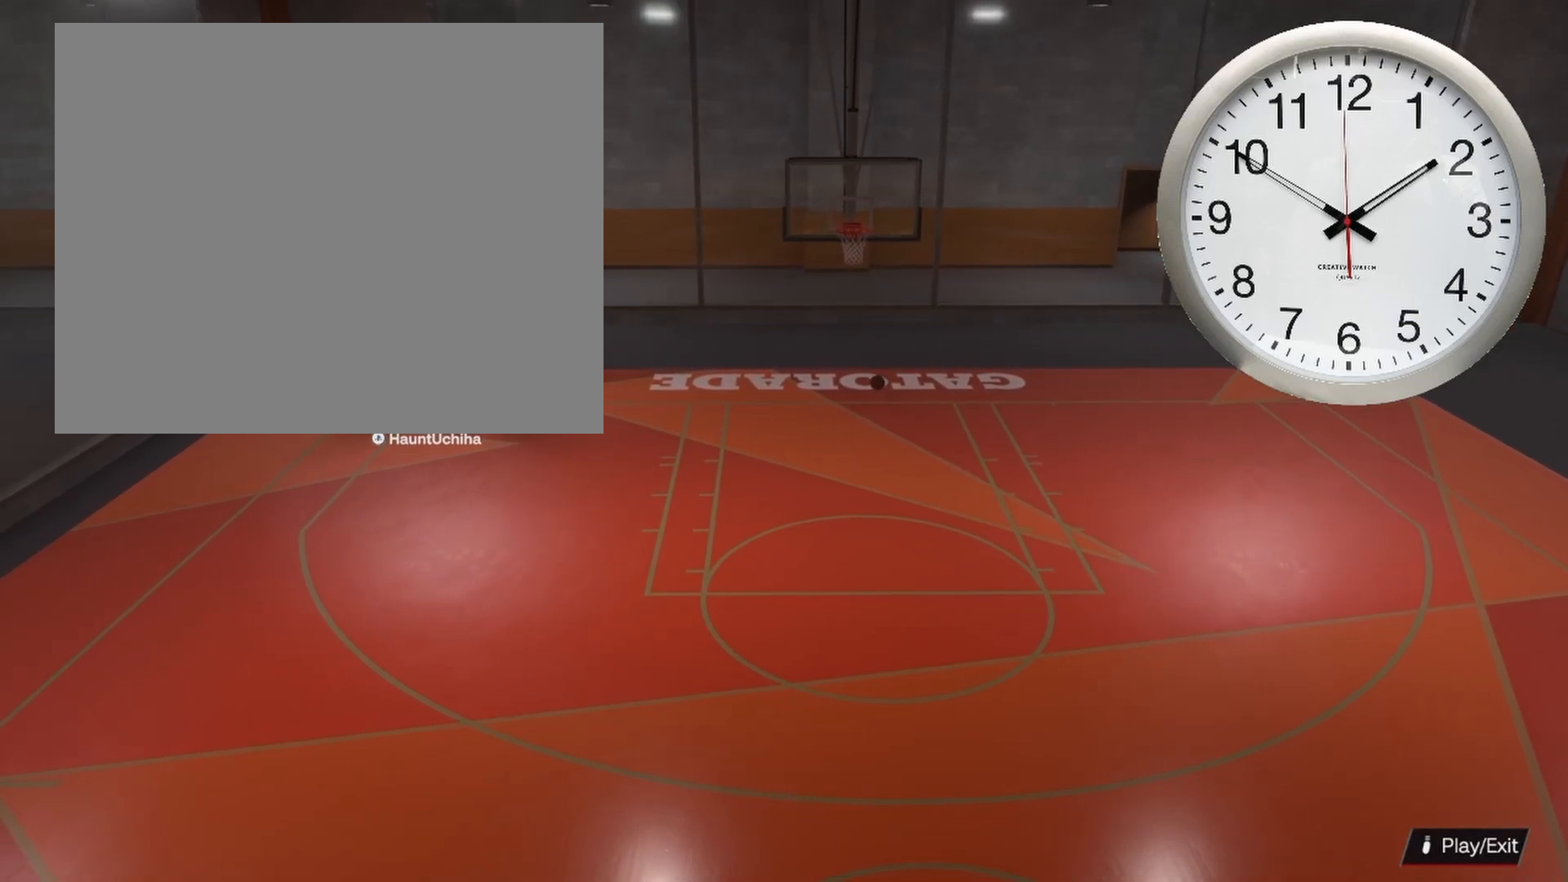
{"buttons": [], "left_stick": "center", "right_stick": "center", "events": []}
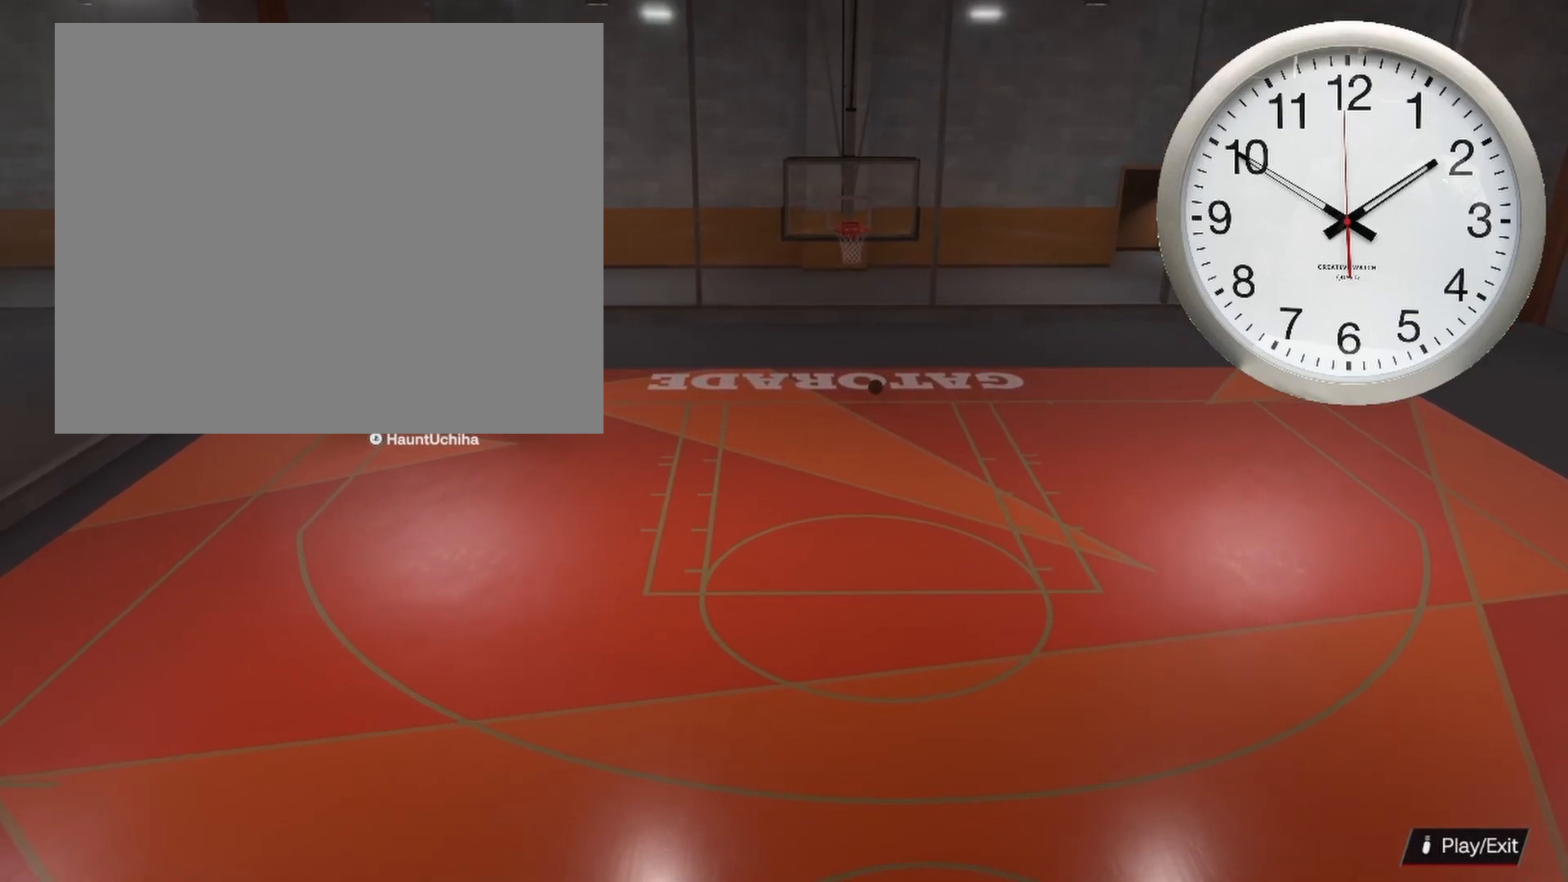
{"buttons": [], "left_stick": "right", "right_stick": "center", "events": [[100, "left_stick", "right"]]}
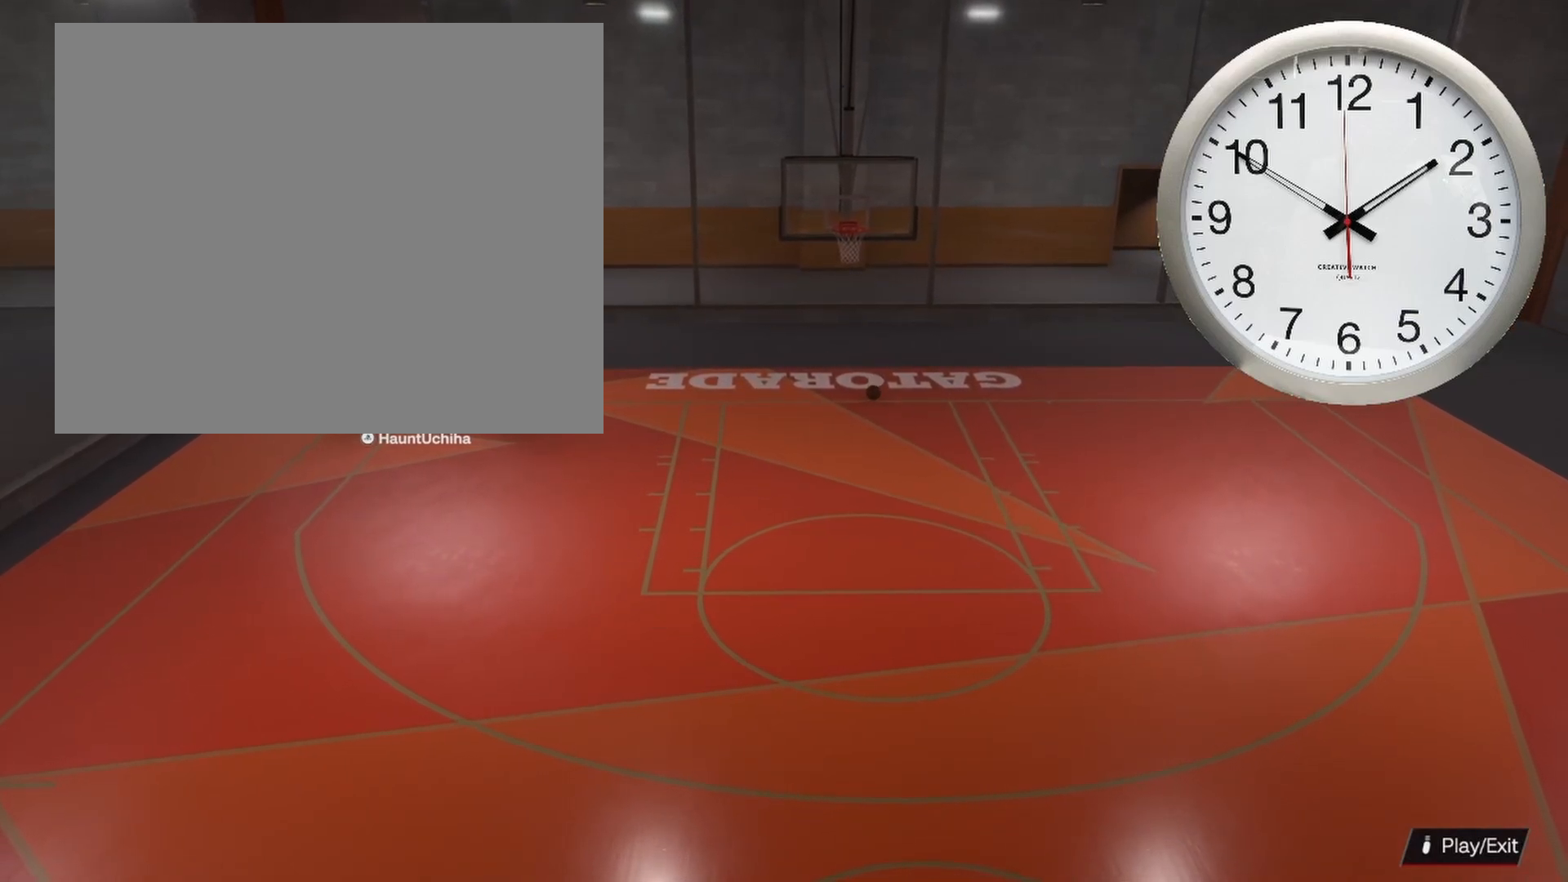
{"buttons": [], "left_stick": "right", "right_stick": "center", "events": []}